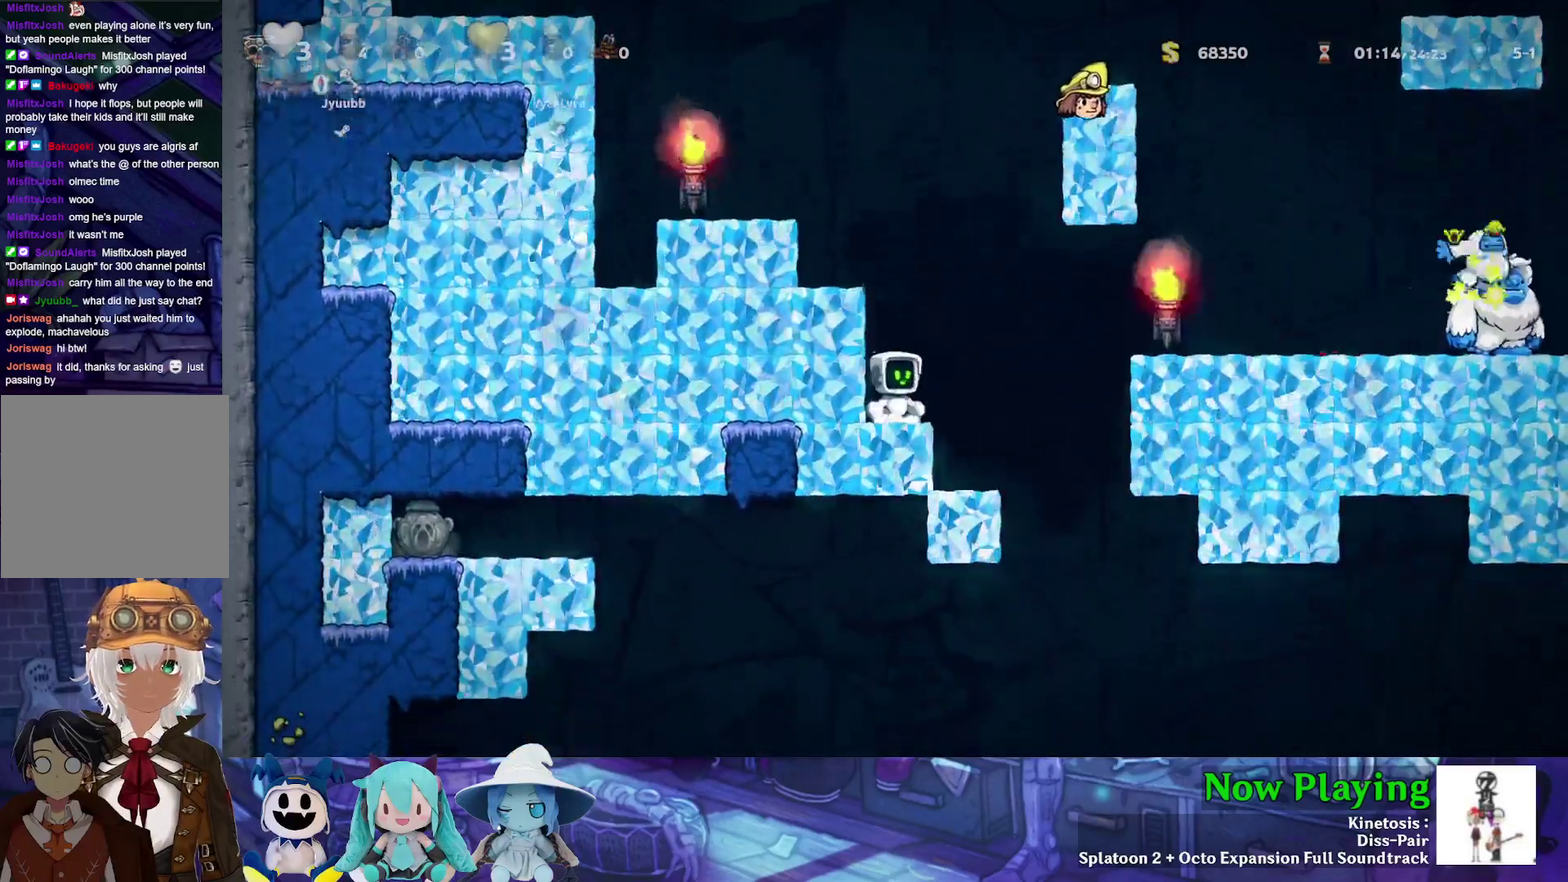
Gameplay with a controller (Nintendo layout); each line is a JSON object with the inputs held at the frame after it (dt_ms = milliseconds from this image to that frame). "events" lists button and stick changes between this image and that frame as [ms after this image, input, new state], when the widget could be followed in between. Not read: L3 R3.
{"dt_ms": 500, "buttons": [], "left_stick": "center", "right_stick": "center", "events": []}
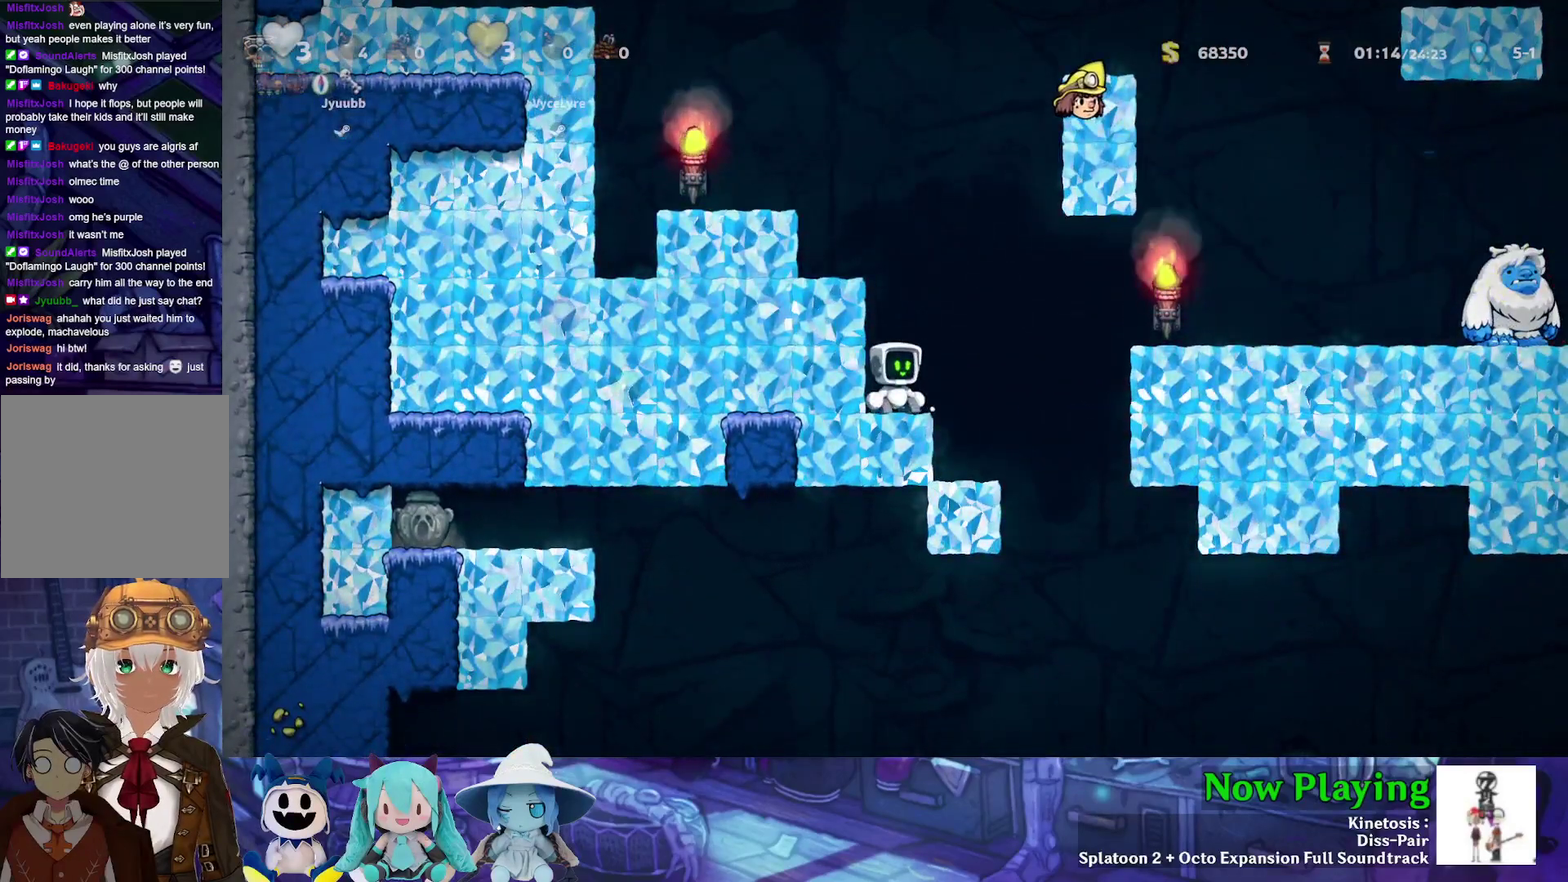
{"dt_ms": 500, "buttons": [], "left_stick": "center", "right_stick": "center", "events": []}
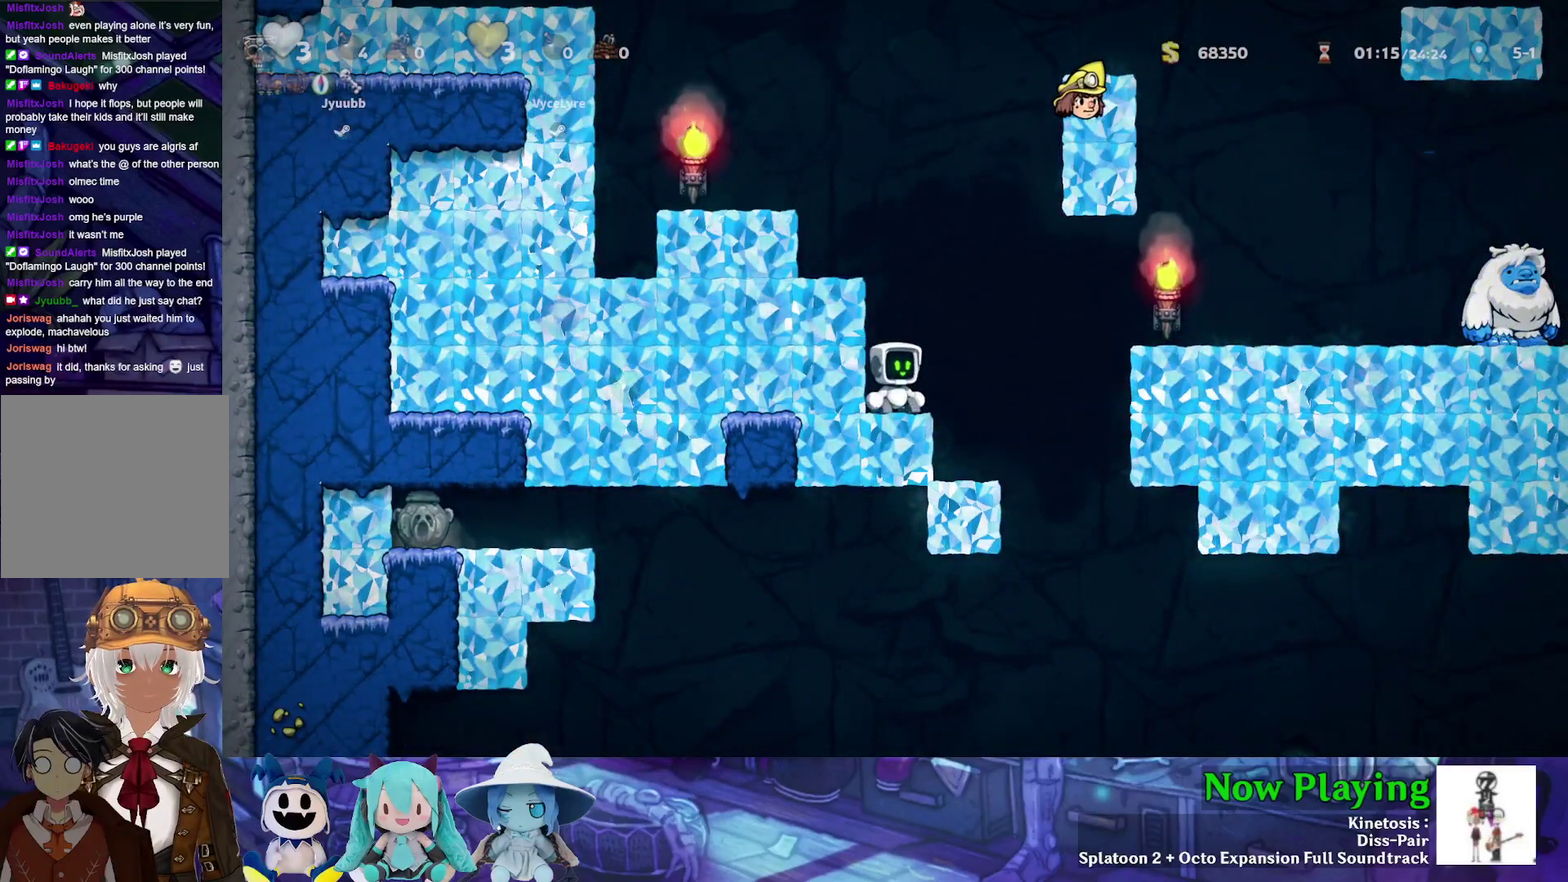
{"dt_ms": 300, "buttons": ["Y", "DPAD_RIGHT"], "left_stick": "center", "right_stick": "center", "events": [[17, "DPAD_RIGHT", "down"], [83, "B", "down"], [83, "Y", "down"], [250, "B", "up"]]}
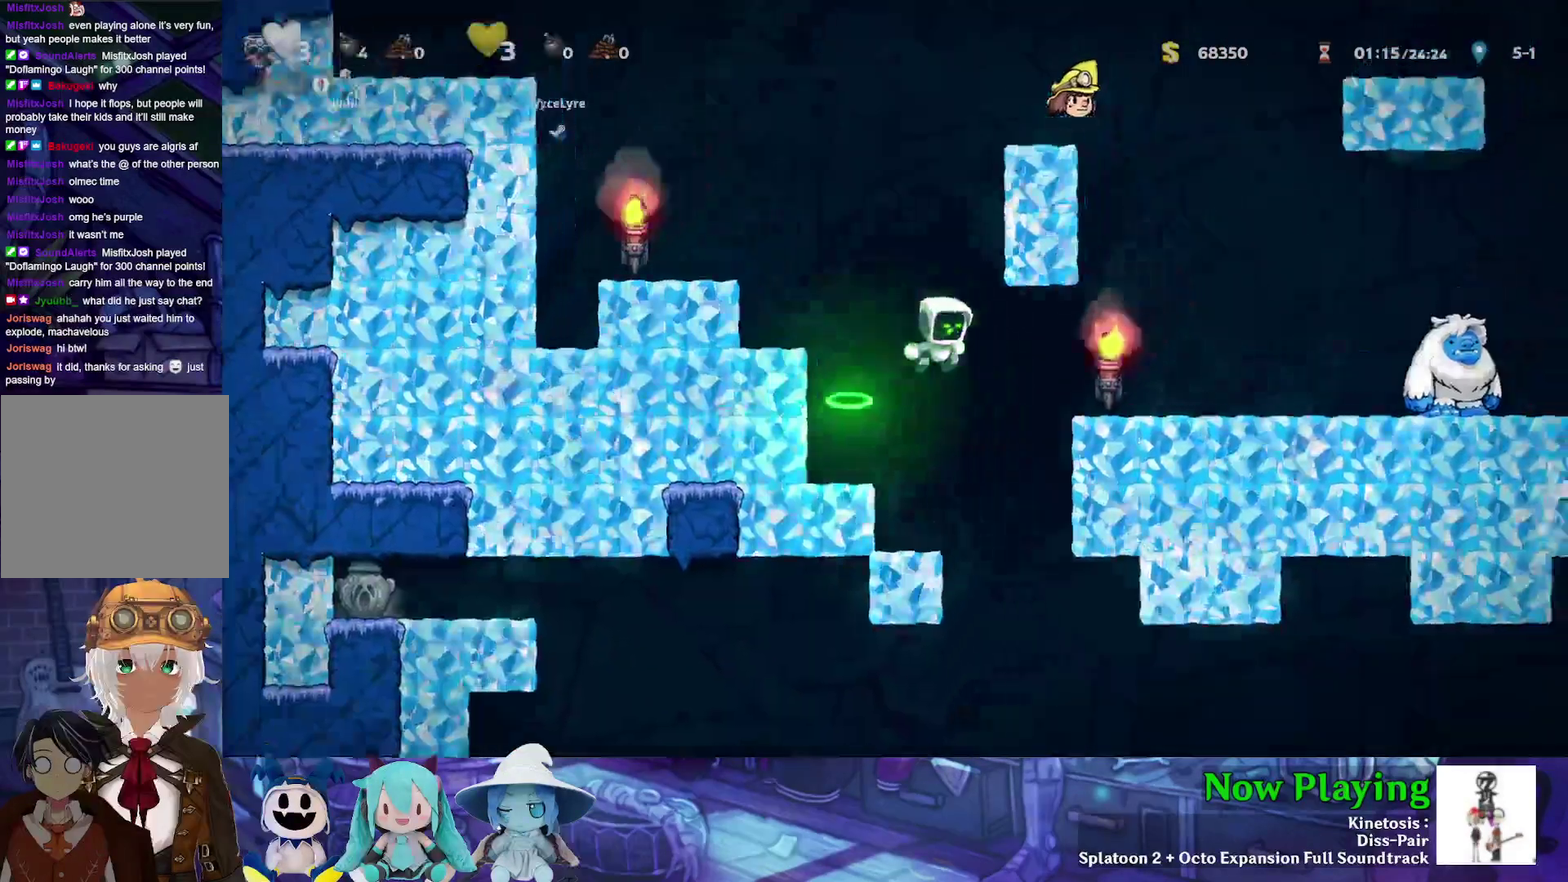
{"dt_ms": 900, "buttons": ["B", "Y", "DPAD_LEFT"], "left_stick": "center", "right_stick": "center", "events": [[233, "DPAD_RIGHT", "up"], [283, "Y", "up"], [383, "DPAD_LEFT", "down"], [483, "Y", "down"], [867, "B", "down"]]}
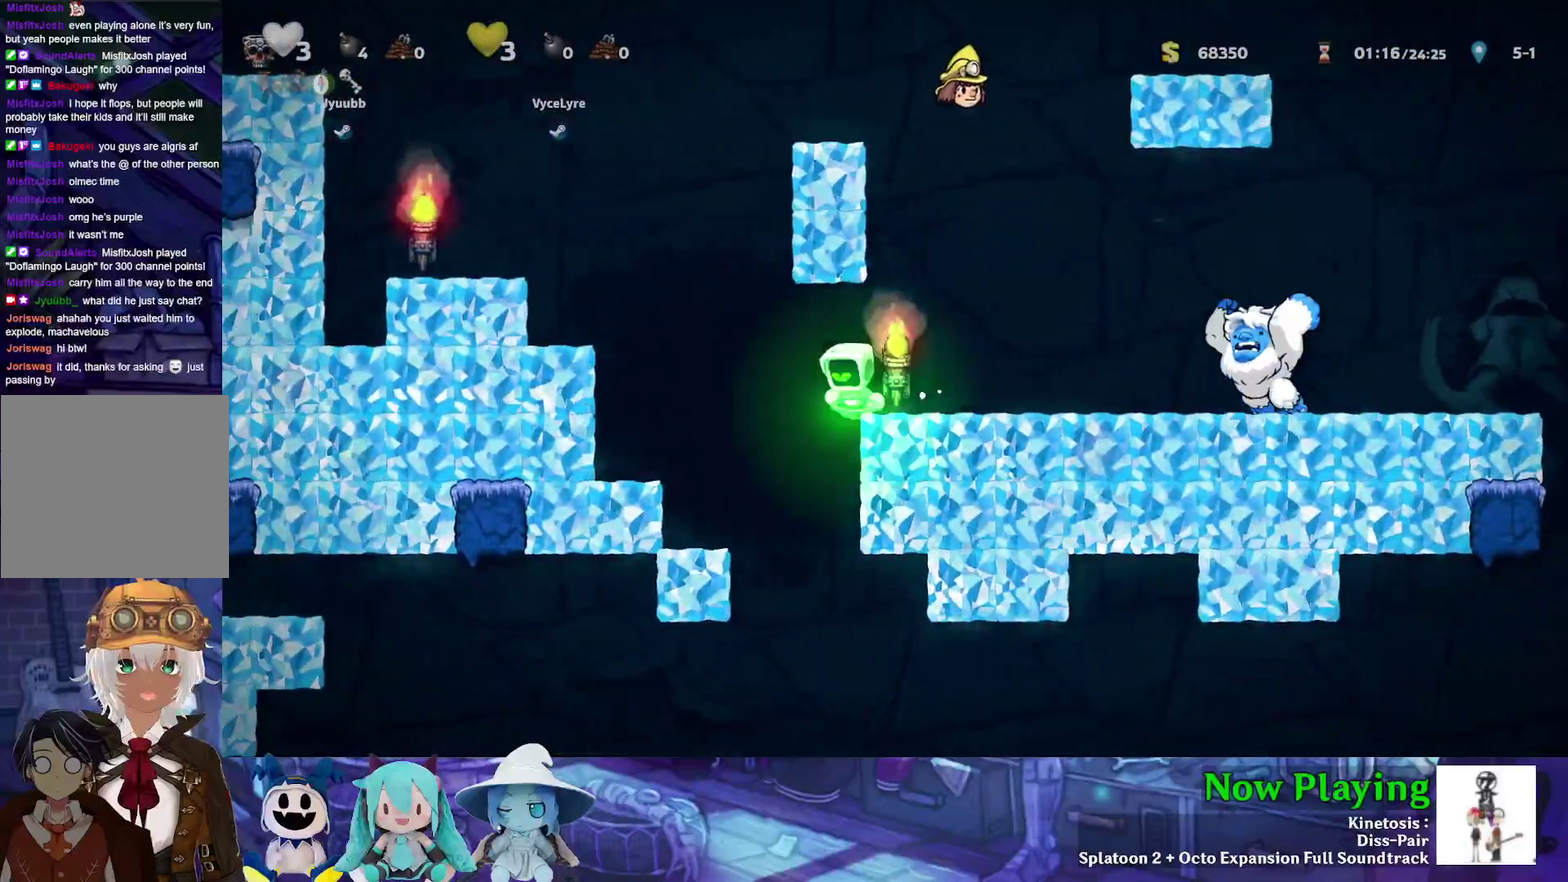
{"dt_ms": 500, "buttons": [], "left_stick": "center", "right_stick": "center", "events": [[67, "B", "up"], [250, "Y", "up"], [433, "DPAD_LEFT", "up"]]}
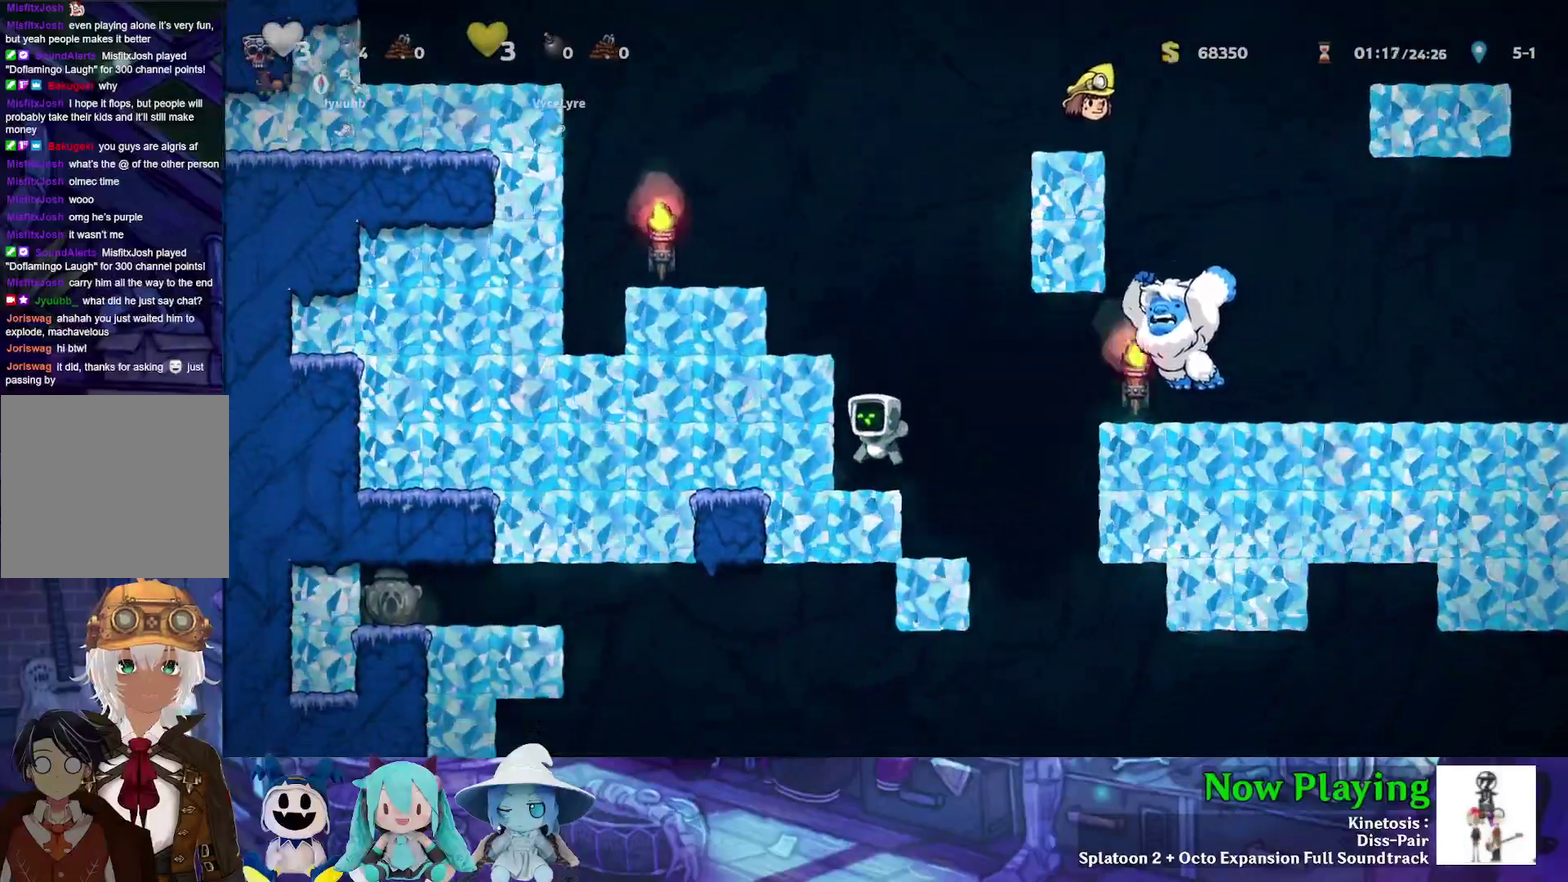
{"dt_ms": 500, "buttons": ["Y", "DPAD_LEFT"], "left_stick": "center", "right_stick": "center", "events": [[50, "Y", "down"], [100, "B", "down"], [367, "DPAD_LEFT", "down"], [467, "B", "up"]]}
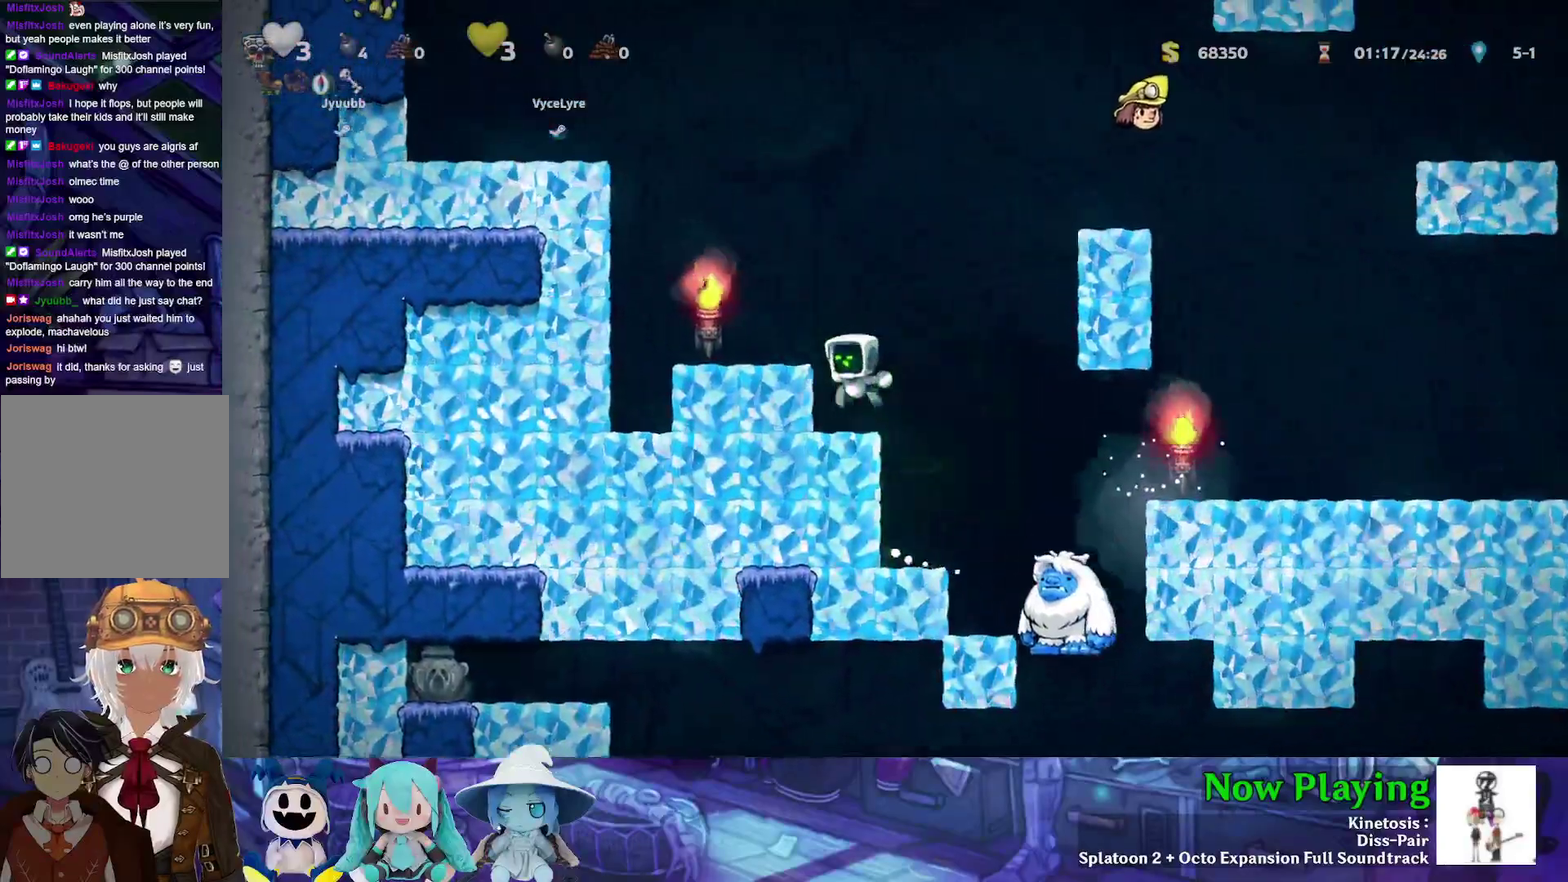
{"dt_ms": 500, "buttons": ["B", "DPAD_RIGHT"], "left_stick": "center", "right_stick": "center", "events": [[17, "DPAD_LEFT", "up"], [17, "Y", "up"], [367, "DPAD_RIGHT", "down"], [417, "B", "down"], [417, "Y", "down"], [467, "Y", "up"]]}
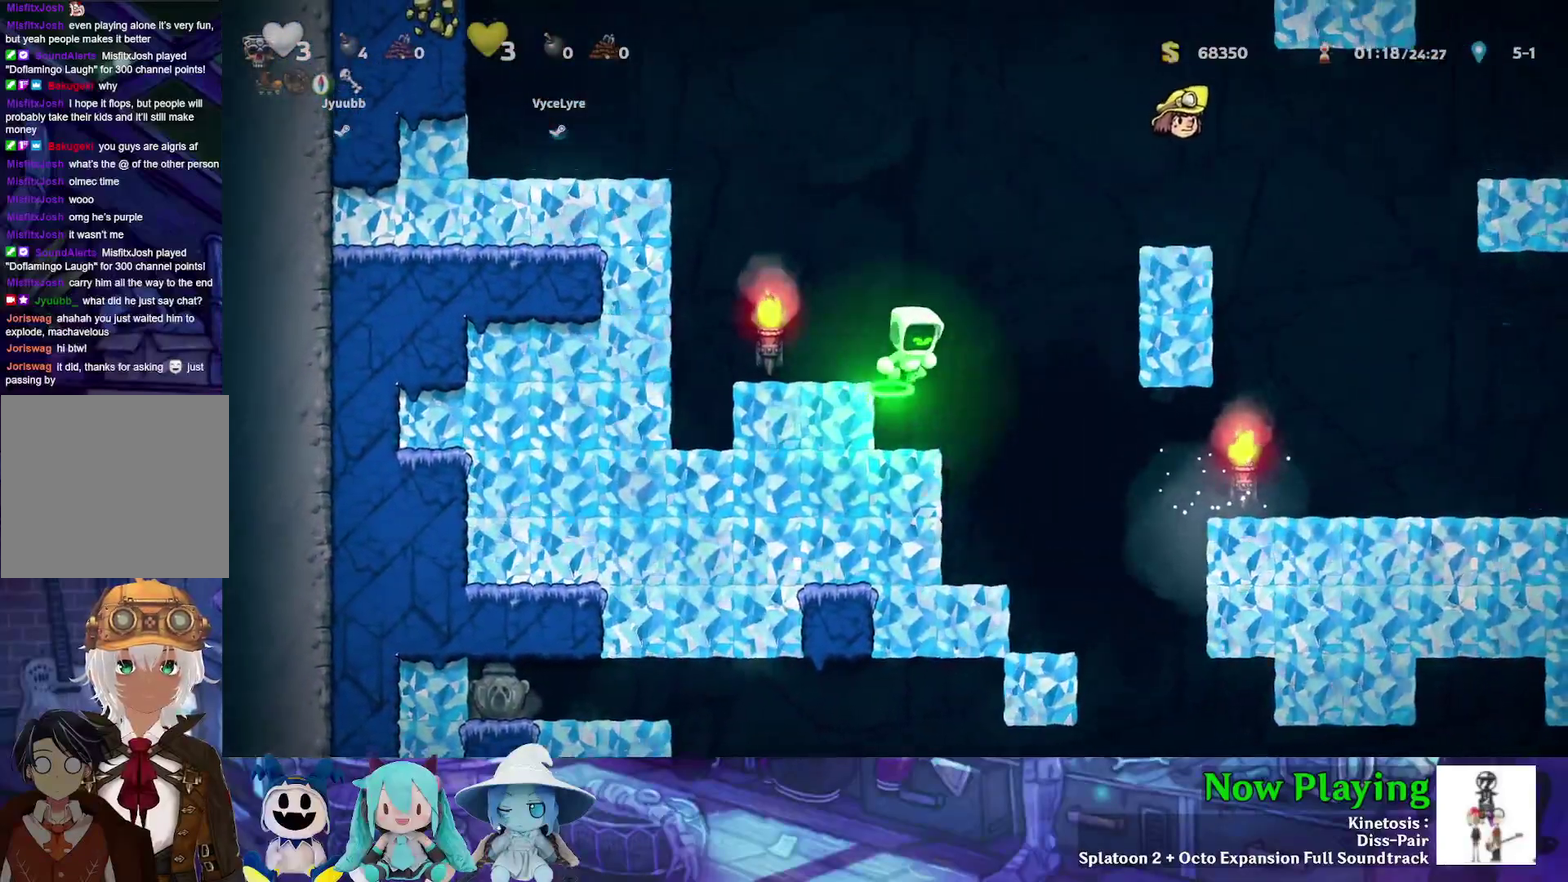
{"dt_ms": 300, "buttons": ["DPAD_RIGHT"], "left_stick": "center", "right_stick": "center", "events": [[17, "B", "up"]]}
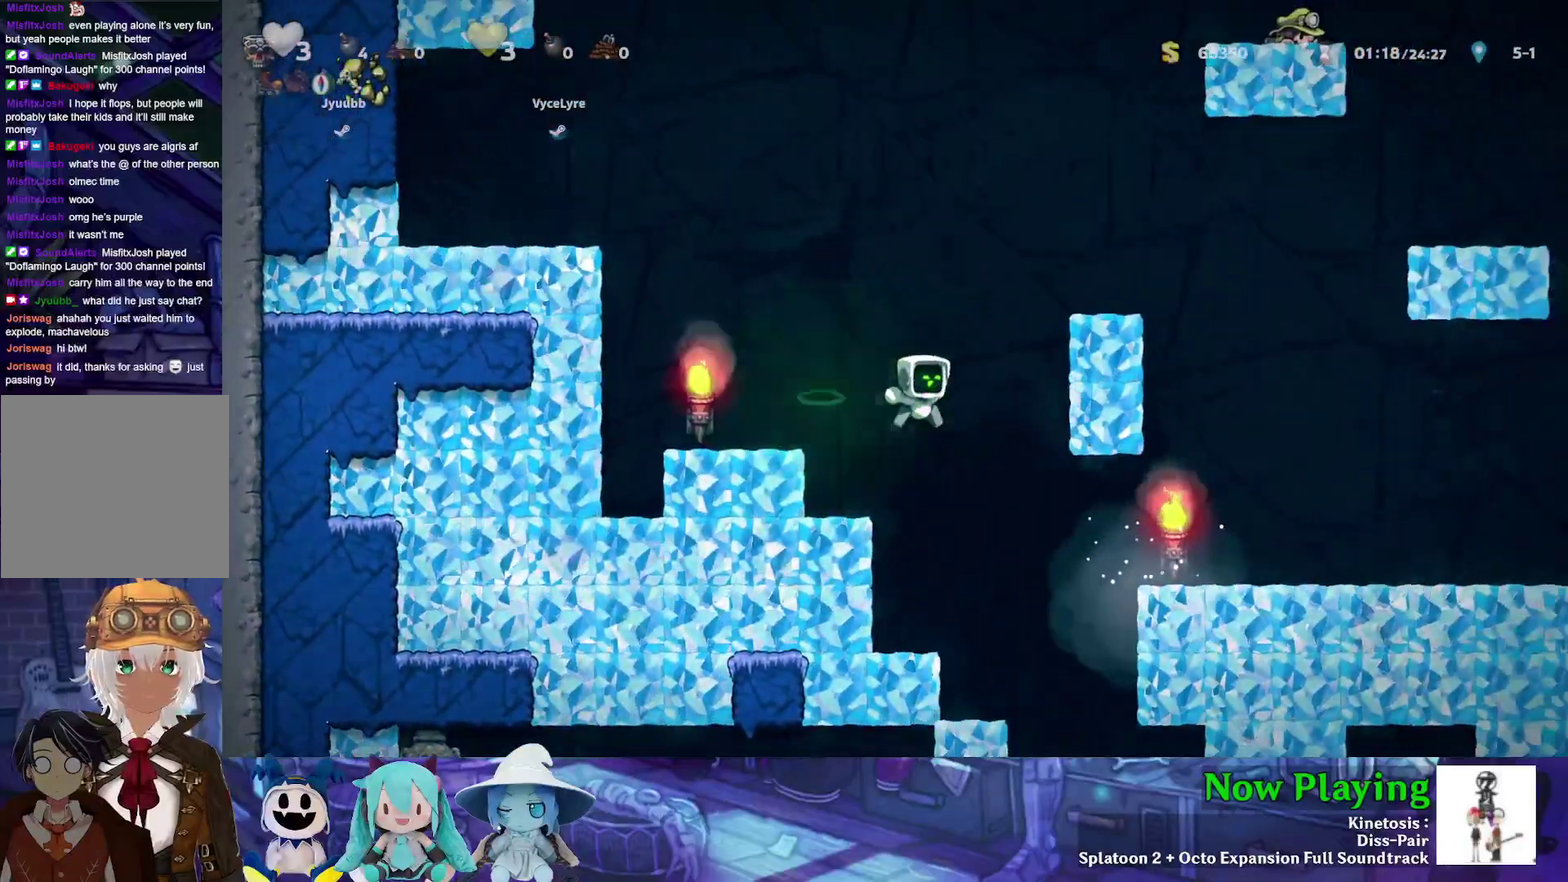
{"dt_ms": 500, "buttons": [], "left_stick": "center", "right_stick": "center", "events": [[167, "DPAD_RIGHT", "up"]]}
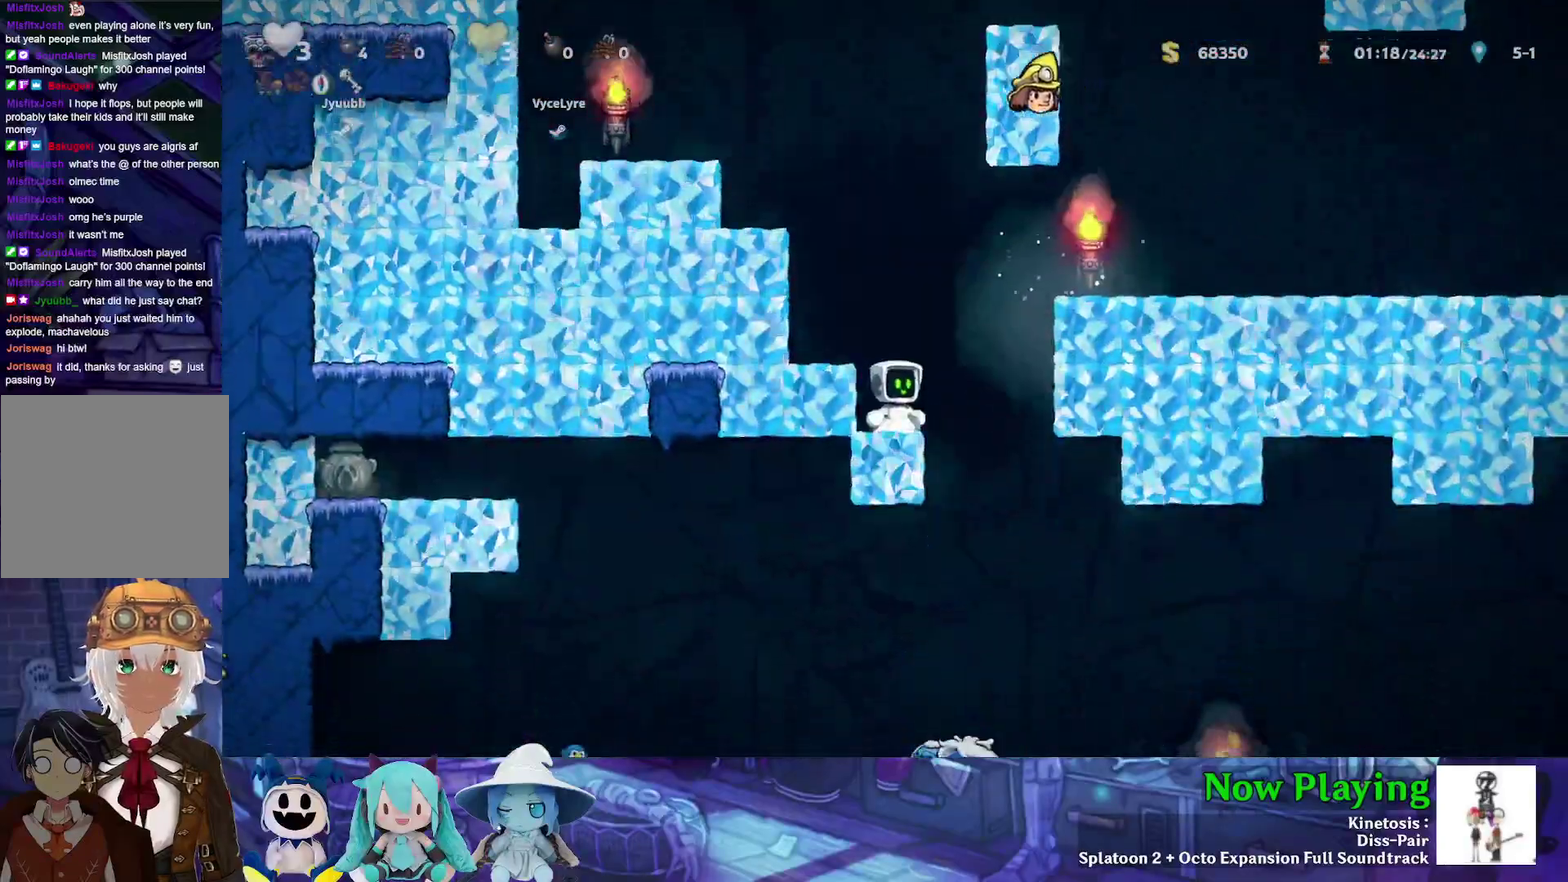
{"dt_ms": 500, "buttons": ["DPAD_DOWN"], "left_stick": "center", "right_stick": "center", "events": [[67, "DPAD_DOWN", "down"]]}
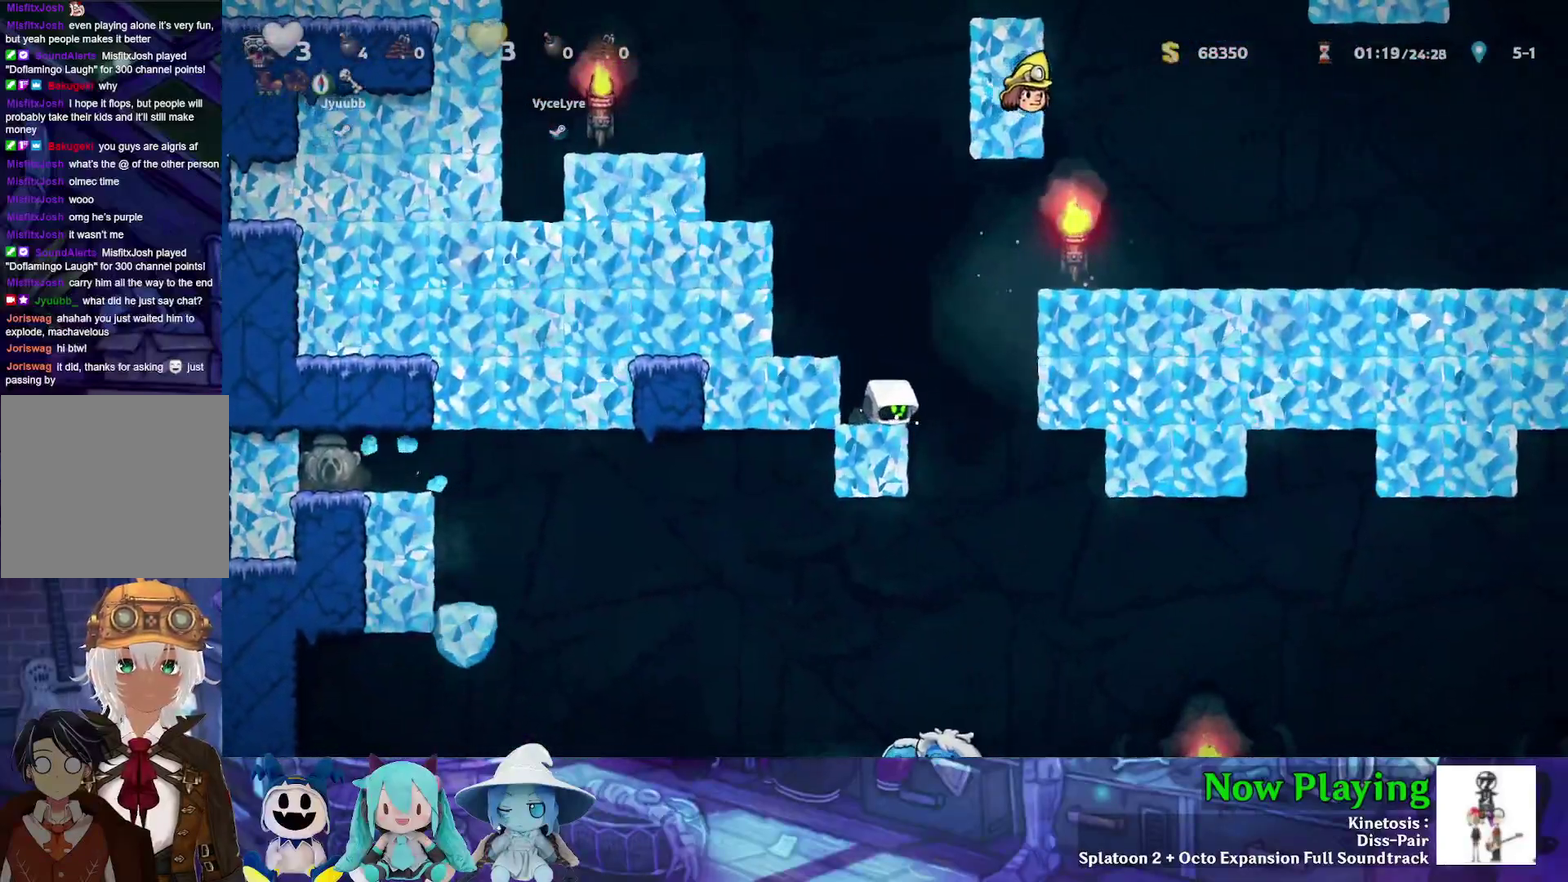
{"dt_ms": 400, "buttons": [], "left_stick": "center", "right_stick": "center", "events": [[333, "DPAD_DOWN", "up"]]}
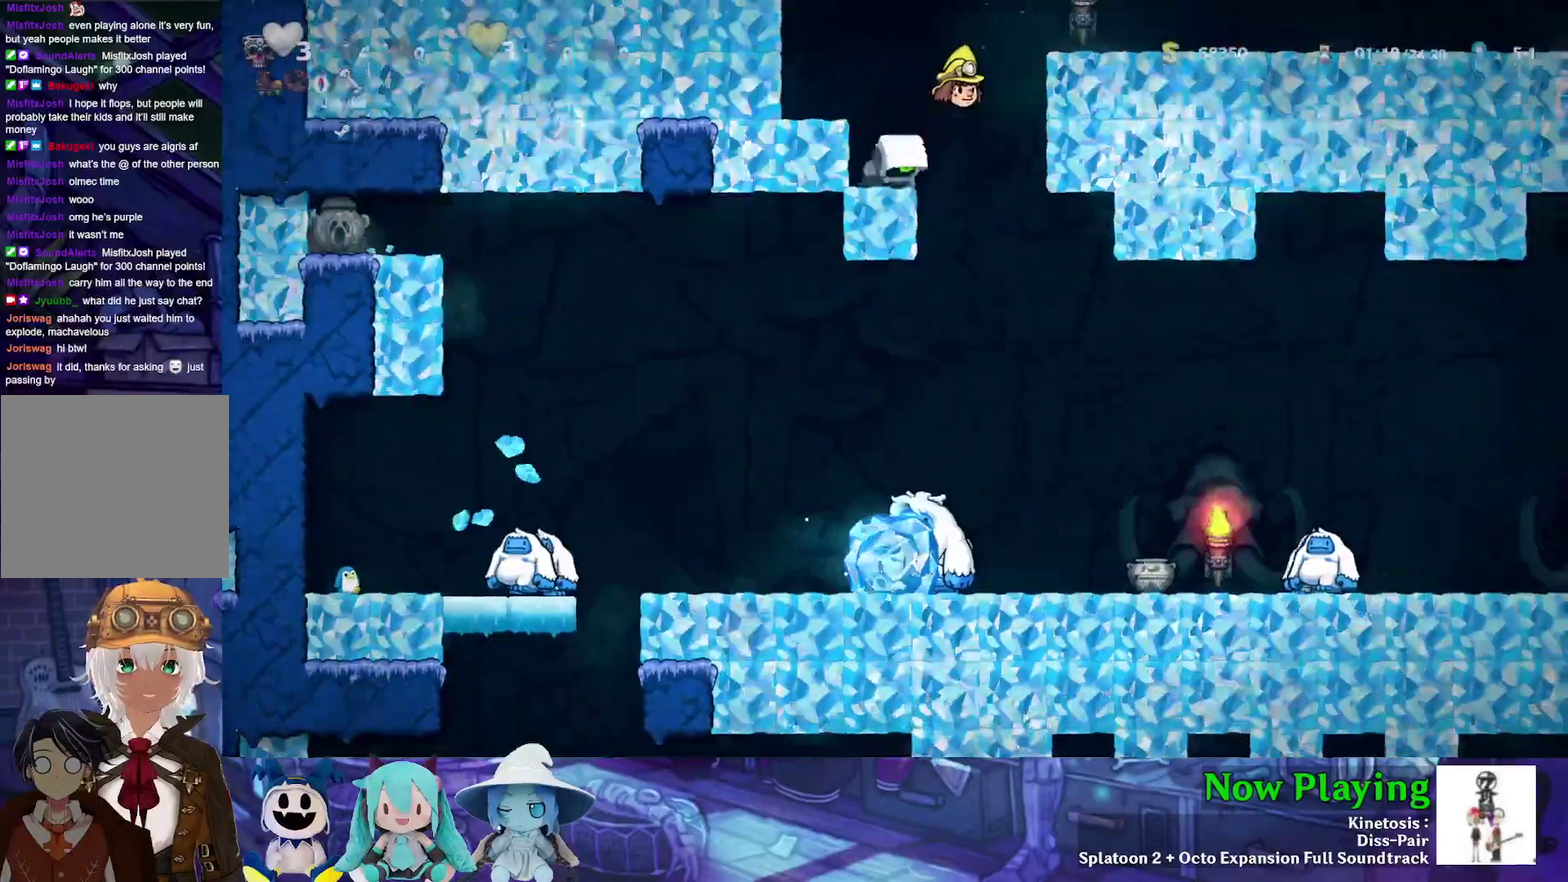
{"dt_ms": 400, "buttons": ["DPAD_LEFT"], "left_stick": "center", "right_stick": "center", "events": [[133, "DPAD_RIGHT", "down"], [267, "DPAD_RIGHT", "up"], [300, "DPAD_LEFT", "down"]]}
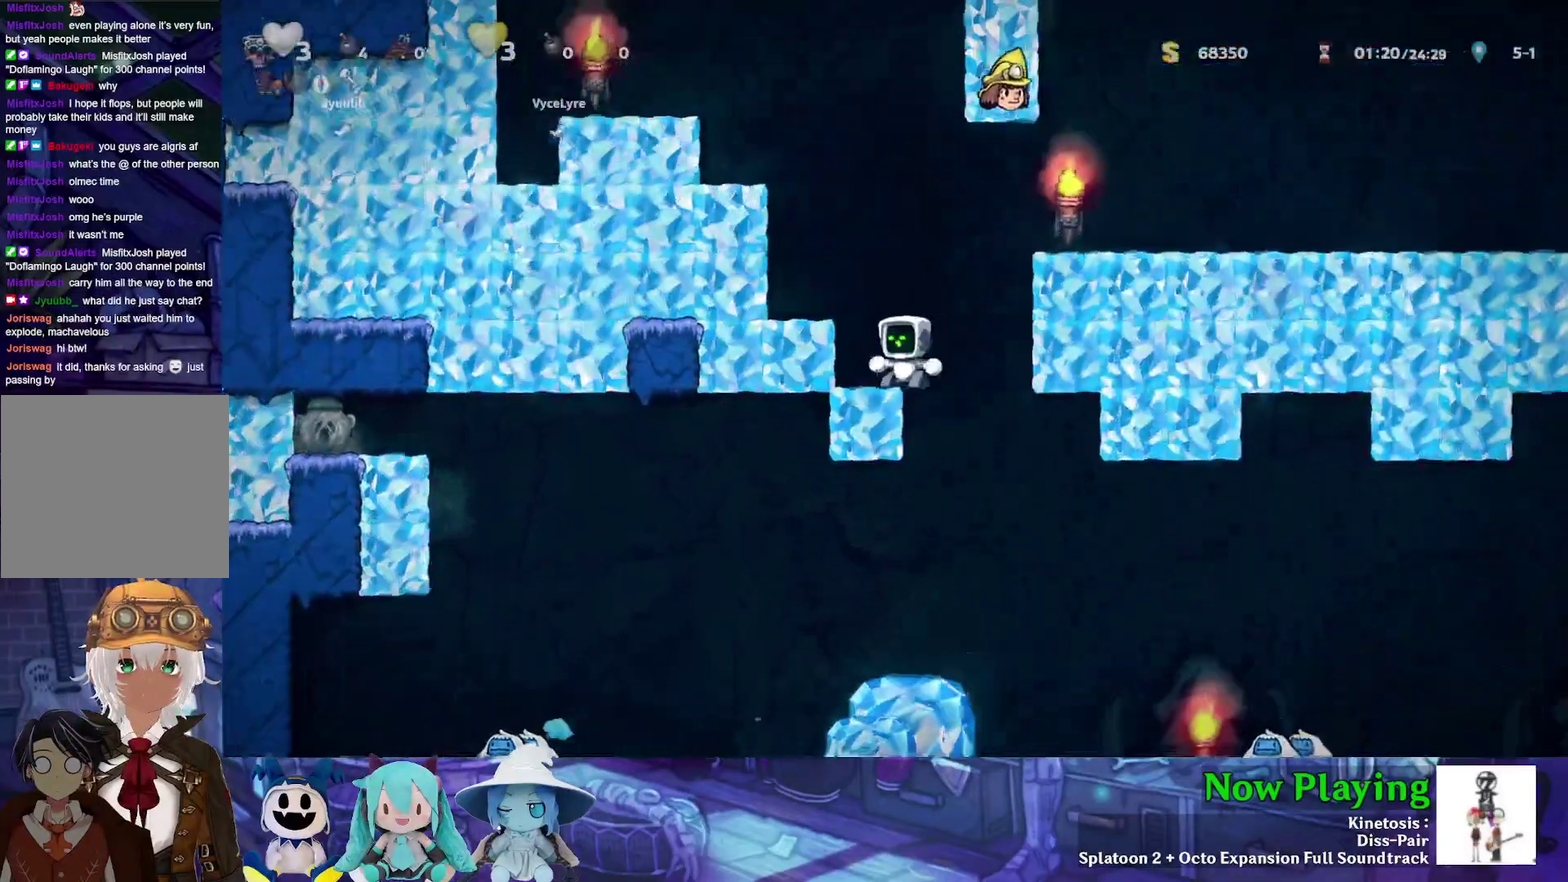
{"dt_ms": 600, "buttons": ["B", "DPAD_RIGHT"], "left_stick": "center", "right_stick": "center", "events": [[100, "DPAD_LEFT", "up"], [450, "DPAD_RIGHT", "down"], [550, "B", "down"]]}
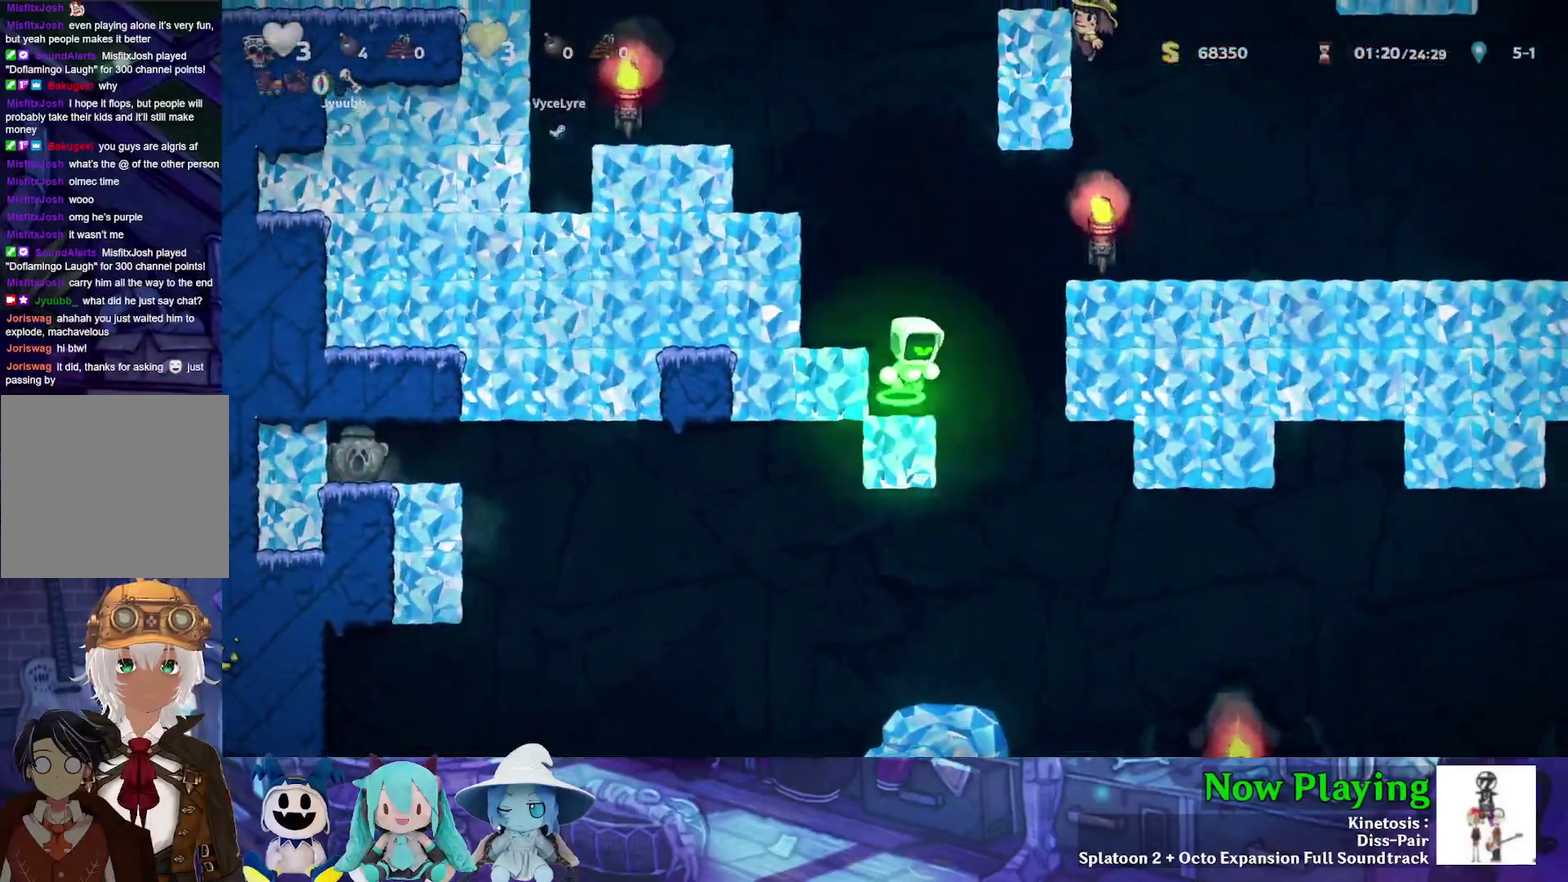
{"dt_ms": 600, "buttons": [], "left_stick": "center", "right_stick": "center", "events": [[50, "B", "up"], [67, "DPAD_RIGHT", "up"], [367, "DPAD_LEFT", "down"], [433, "DPAD_LEFT", "up"]]}
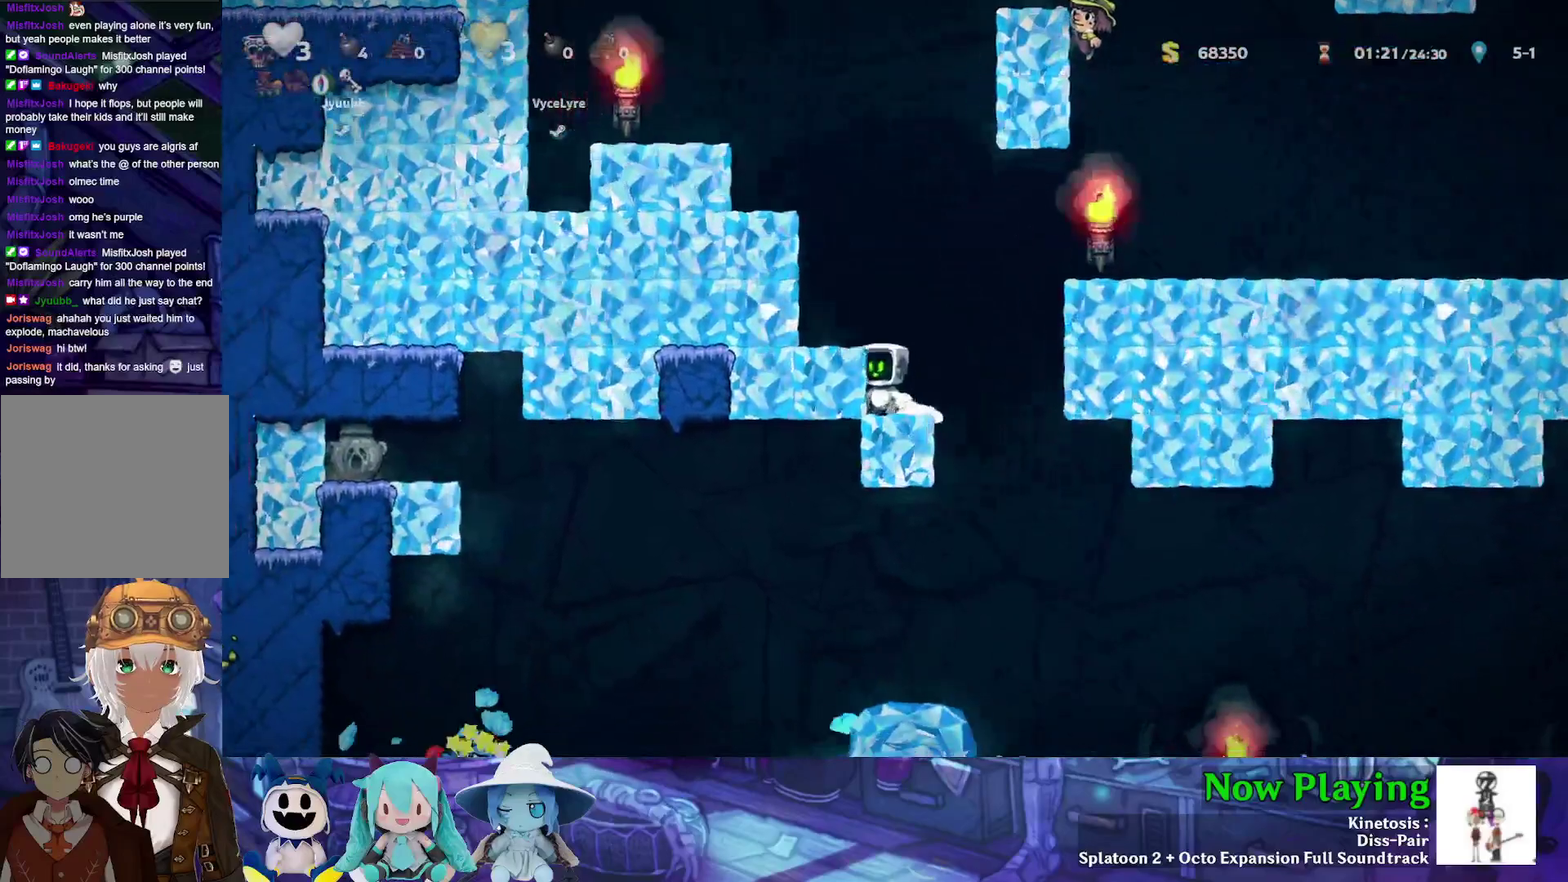
{"dt_ms": 400, "buttons": [], "left_stick": "center", "right_stick": "center", "events": [[33, "DPAD_RIGHT", "down"], [117, "B", "down"], [183, "B", "up"], [350, "DPAD_RIGHT", "up"]]}
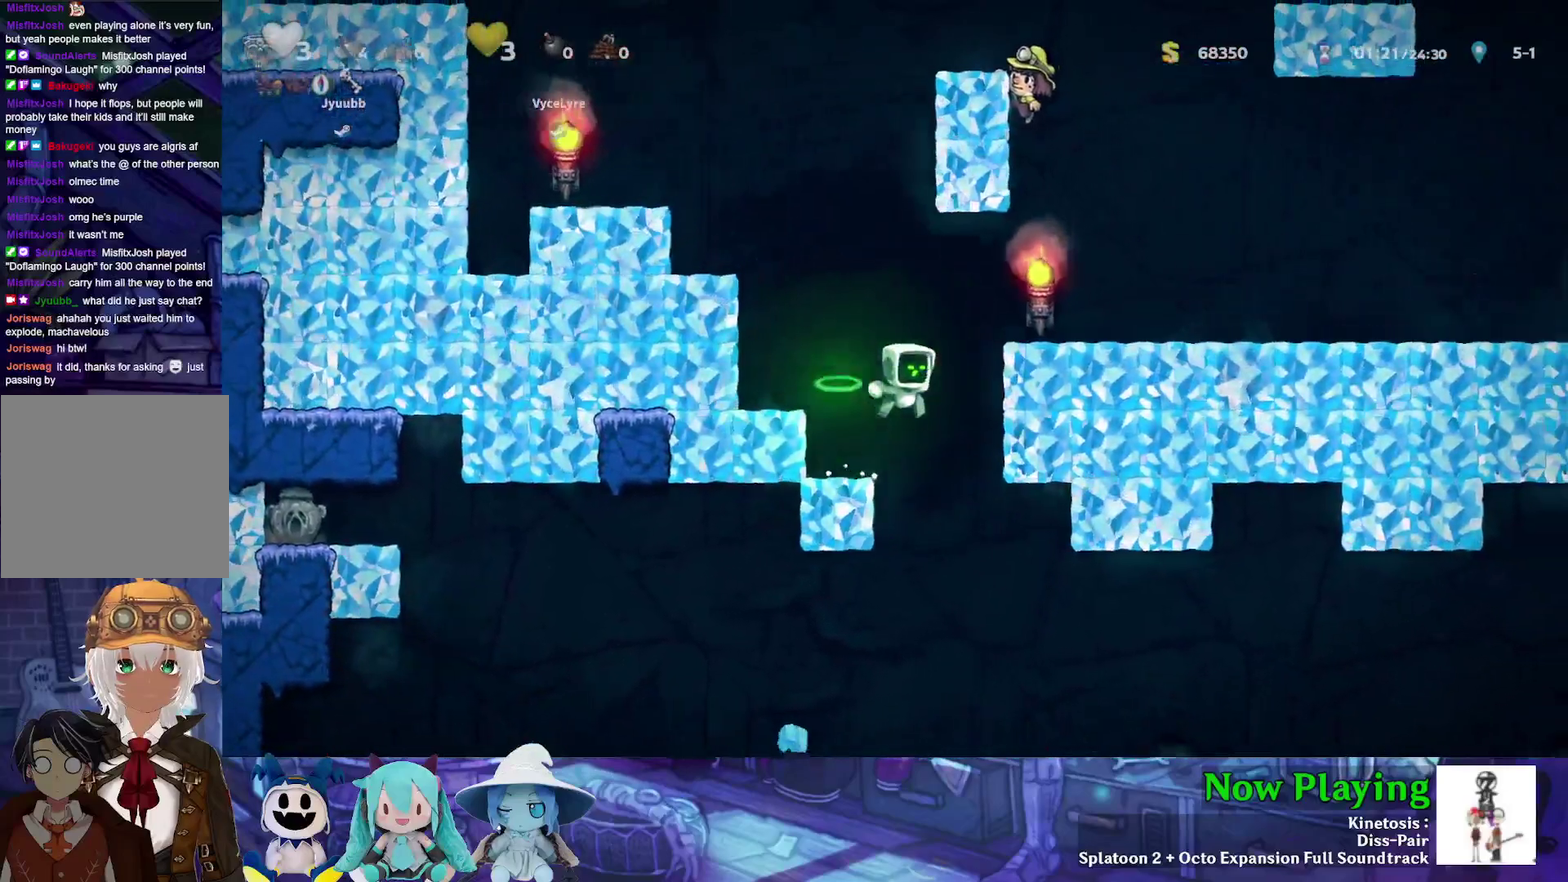
{"dt_ms": 700, "buttons": ["DPAD_RIGHT"], "left_stick": "center", "right_stick": "center", "events": [[50, "DPAD_LEFT", "down"], [283, "DPAD_LEFT", "up"], [433, "DPAD_RIGHT", "down"], [500, "B", "down"], [633, "B", "up"]]}
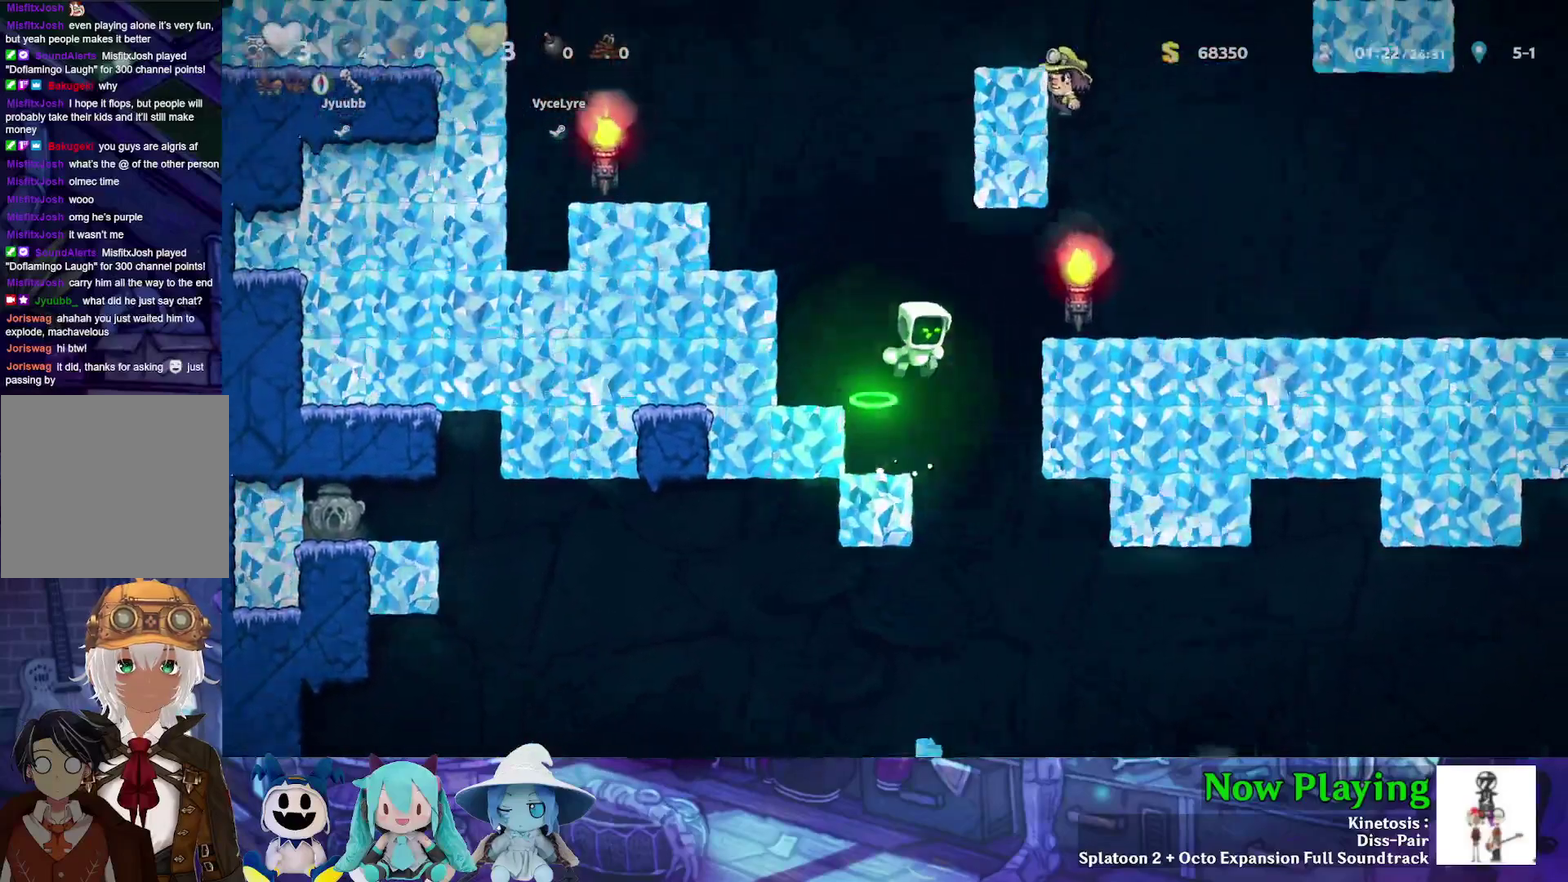
{"dt_ms": 600, "buttons": [], "left_stick": "center", "right_stick": "center", "events": [[17, "DPAD_RIGHT", "up"], [350, "DPAD_LEFT", "down"], [517, "DPAD_LEFT", "up"]]}
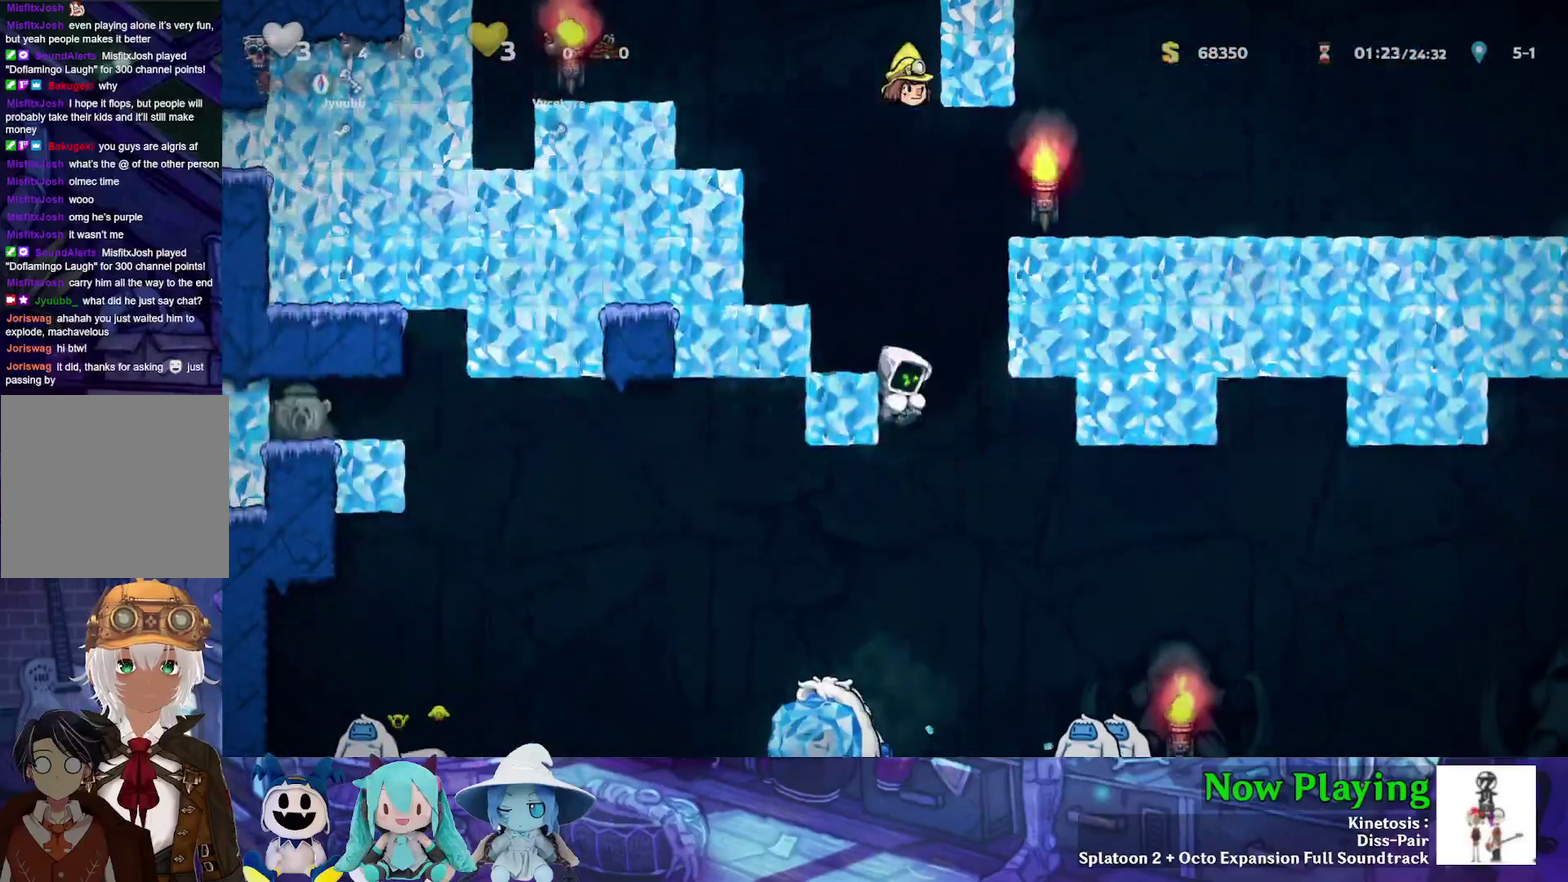
{"dt_ms": 300, "buttons": ["DPAD_DOWN"], "left_stick": "center", "right_stick": "center", "events": [[283, "DPAD_DOWN", "down"]]}
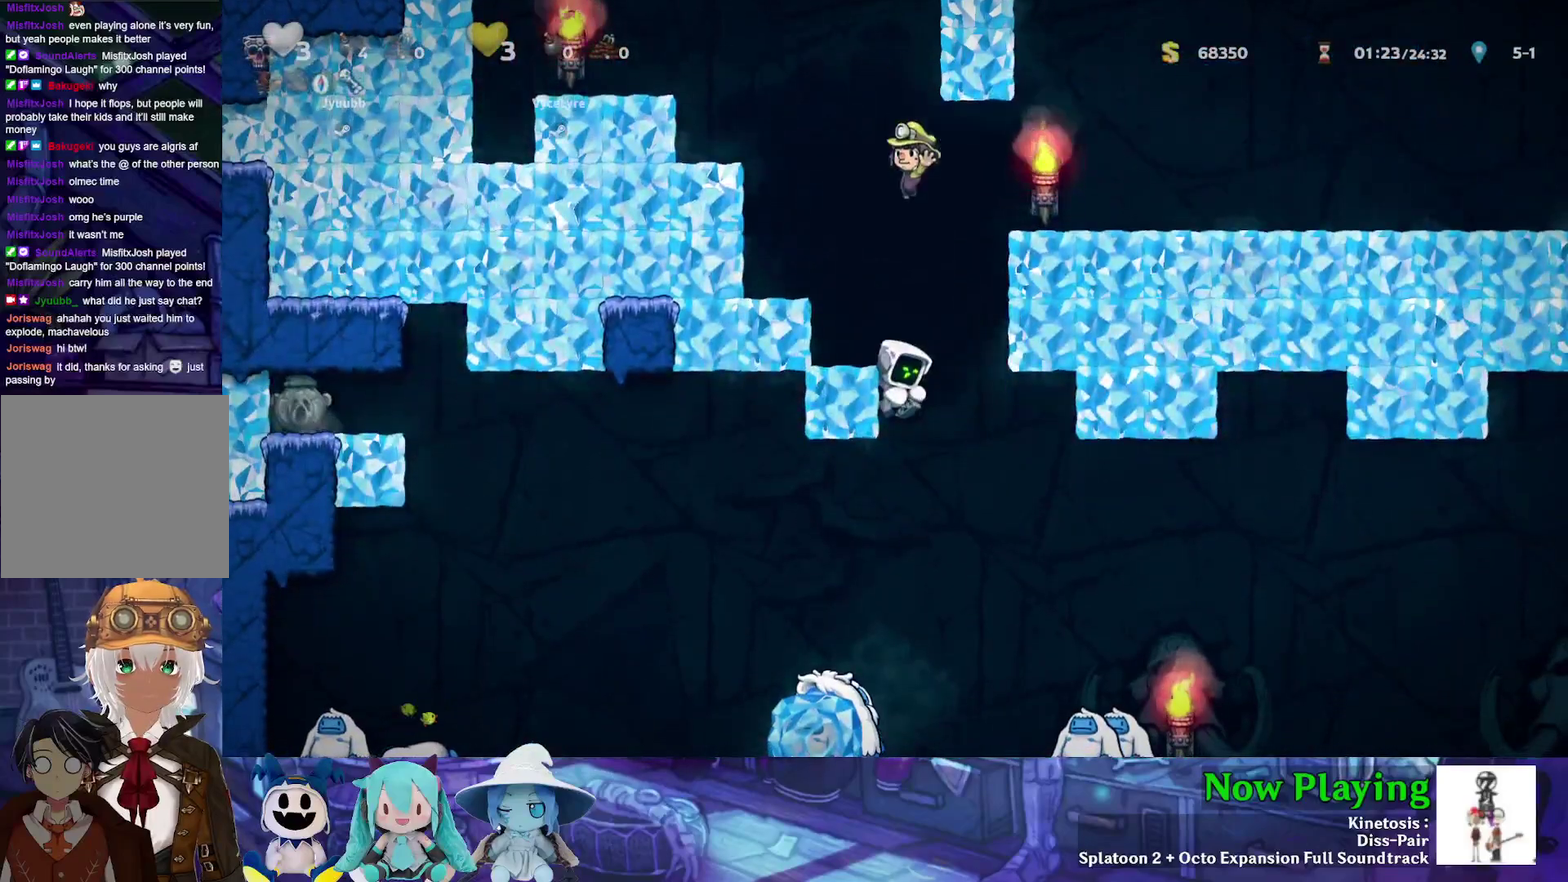
{"dt_ms": 500, "buttons": [], "left_stick": "center", "right_stick": "center", "events": [[350, "DPAD_DOWN", "up"]]}
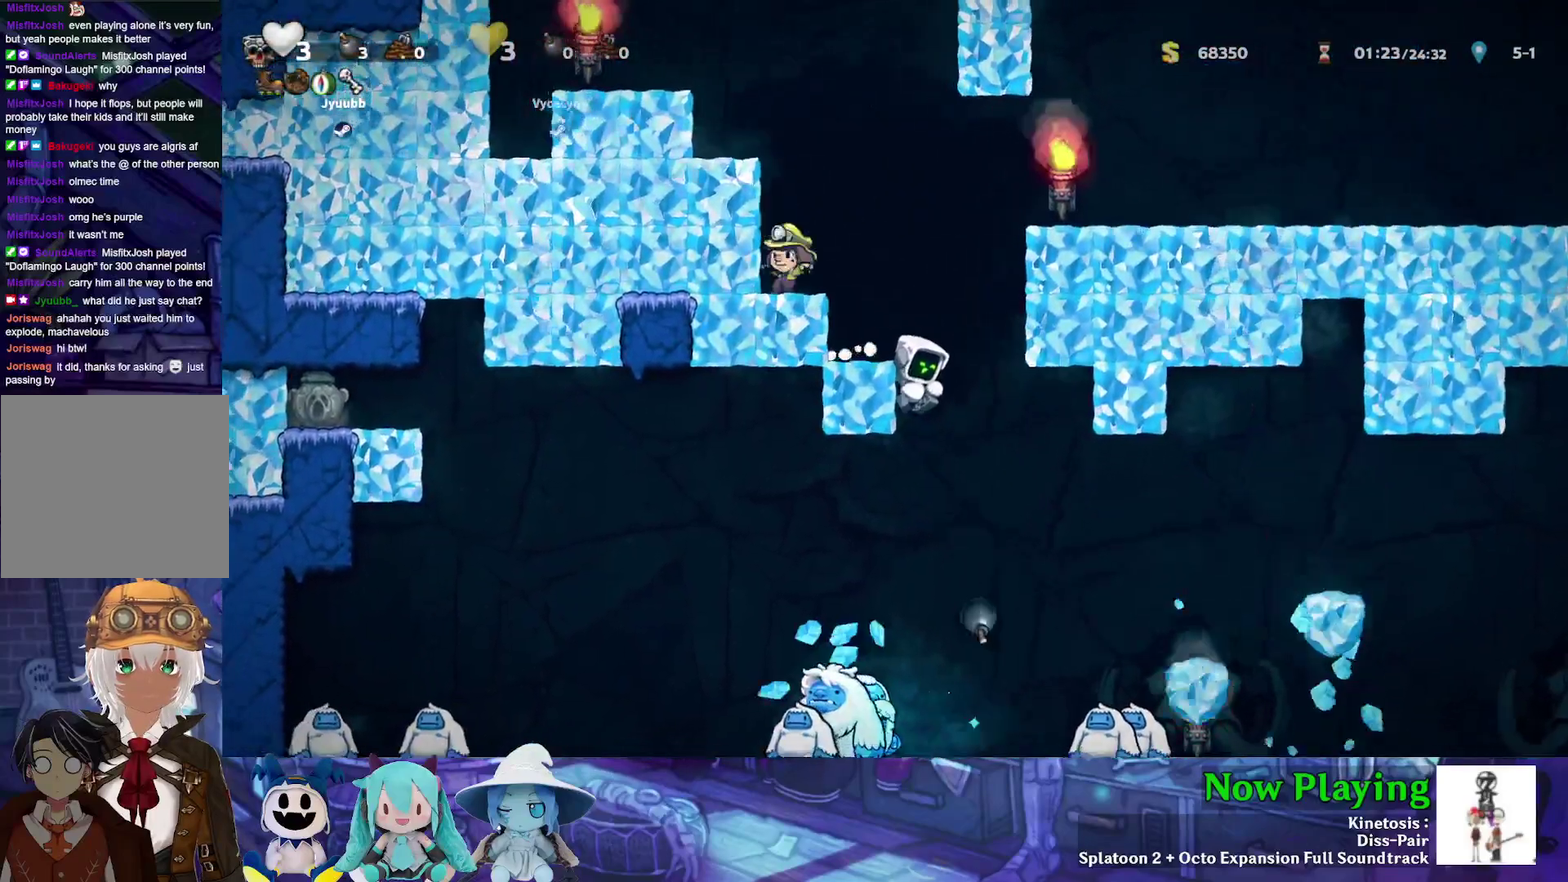
{"dt_ms": 500, "buttons": [], "left_stick": "center", "right_stick": "center", "events": []}
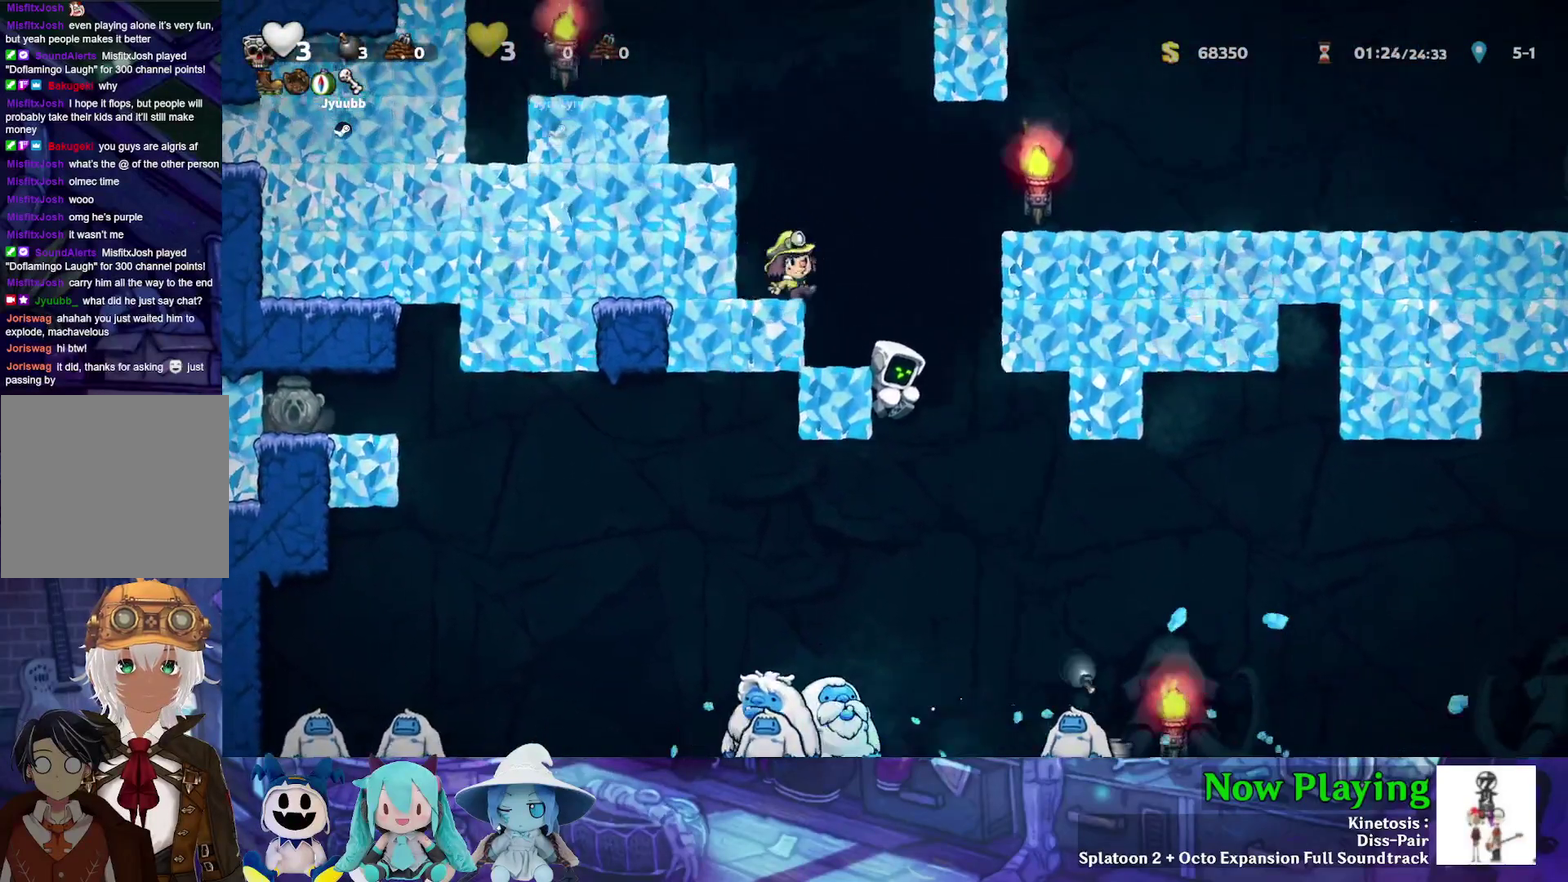
{"dt_ms": 600, "buttons": ["B", "Y"], "left_stick": "center", "right_stick": "center", "events": [[567, "B", "down"], [567, "Y", "down"]]}
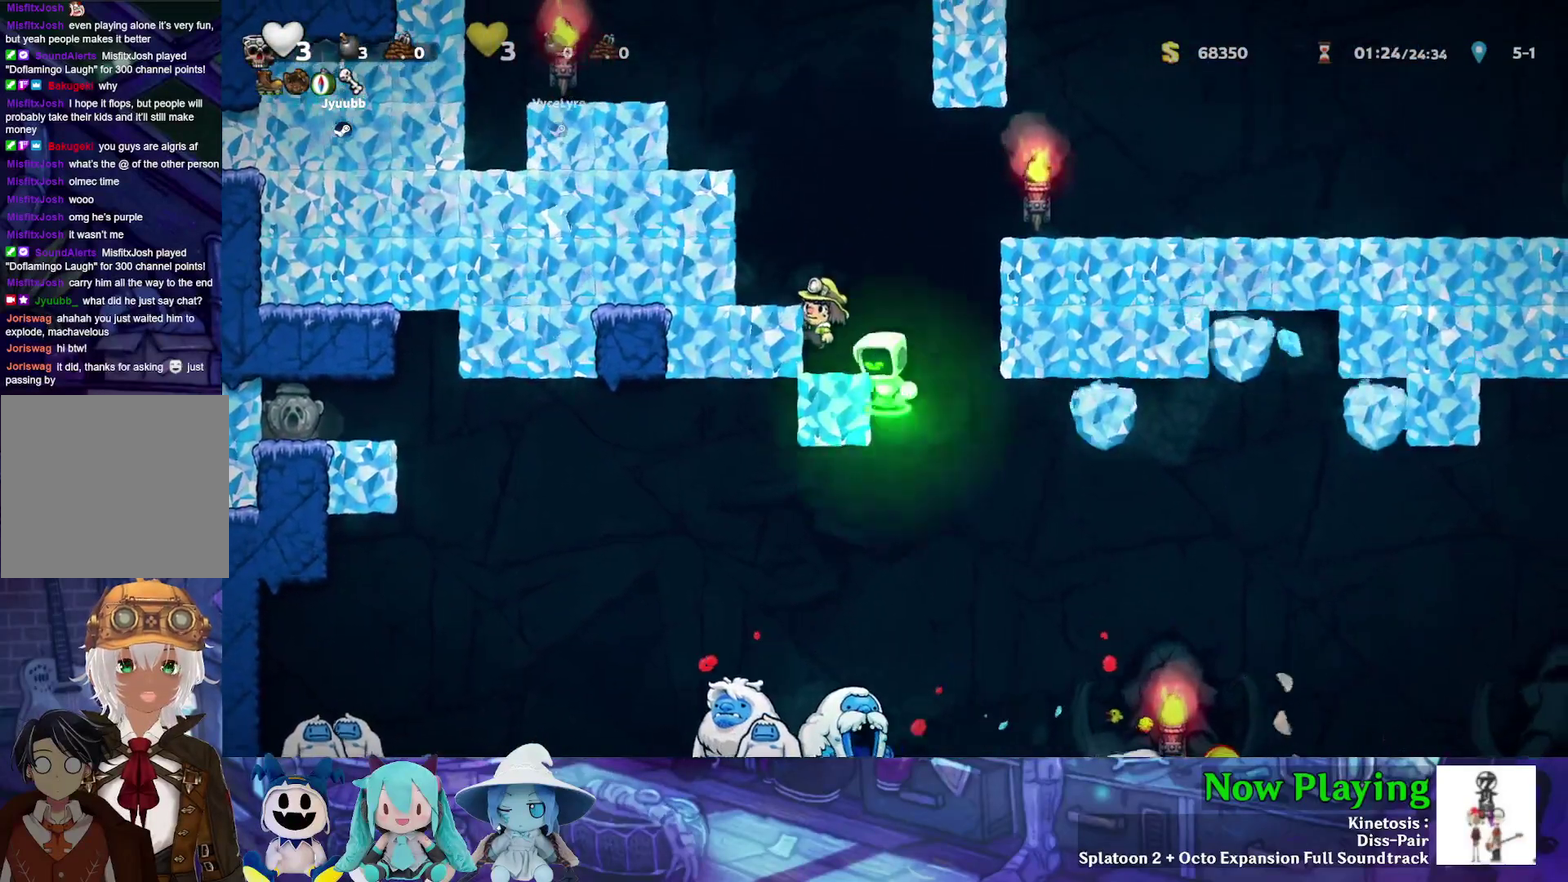
{"dt_ms": 500, "buttons": ["DPAD_DOWN"], "left_stick": "center", "right_stick": "center", "events": [[17, "DPAD_RIGHT", "down"], [383, "DPAD_RIGHT", "up"], [417, "Y", "up"], [433, "B", "up"], [467, "DPAD_DOWN", "down"]]}
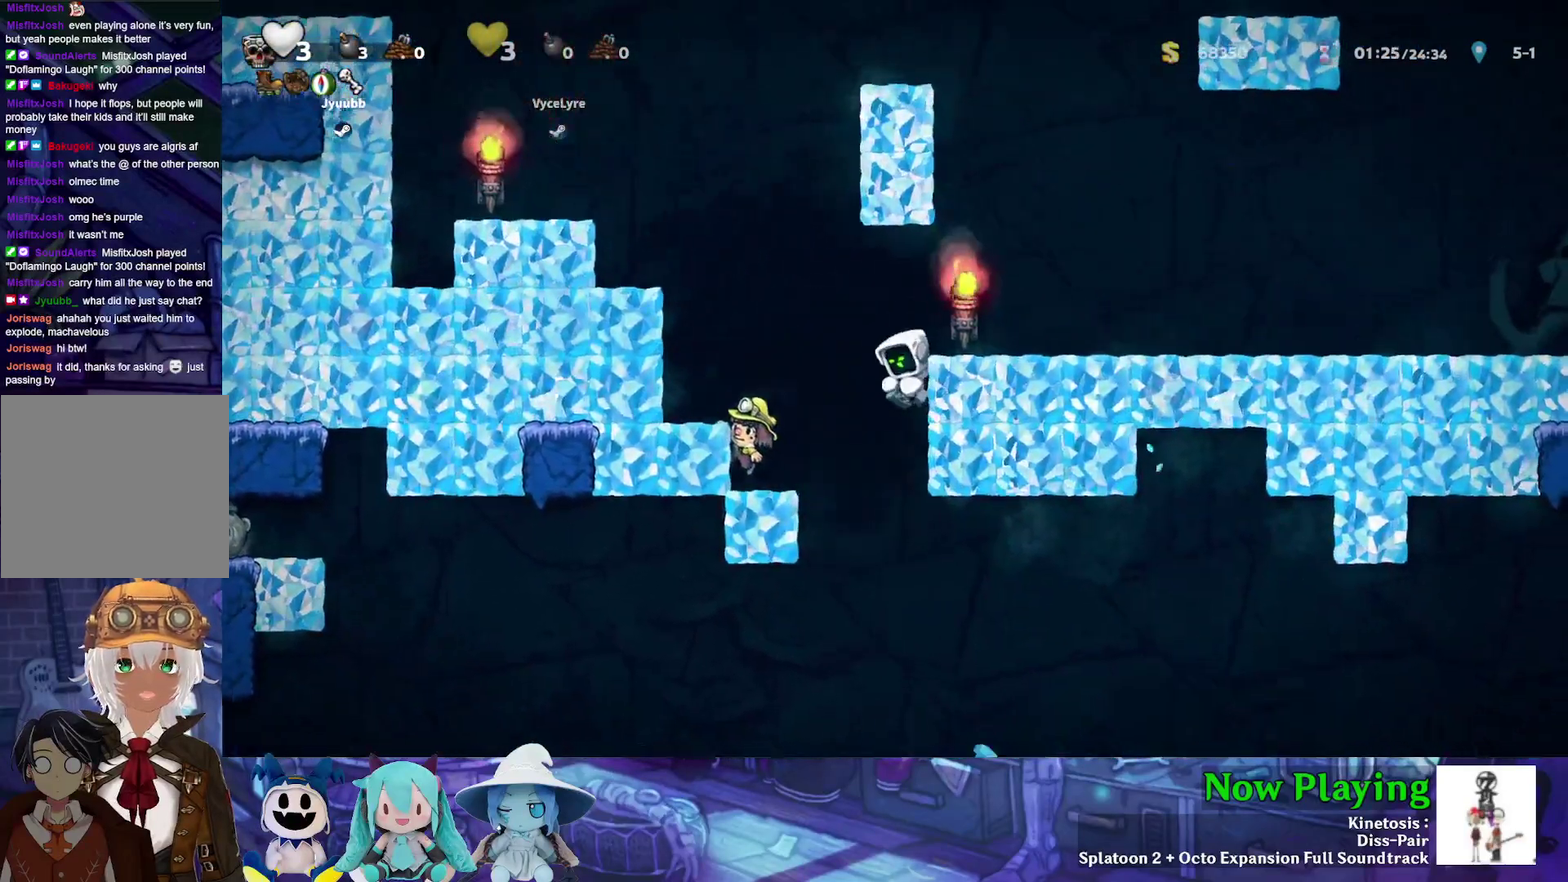
{"dt_ms": 400, "buttons": ["B", "DPAD_RIGHT"], "left_stick": "center", "right_stick": "center", "events": [[17, "L1", "down"], [100, "L1", "up"], [150, "DPAD_DOWN", "up"], [367, "B", "down"], [383, "DPAD_RIGHT", "down"]]}
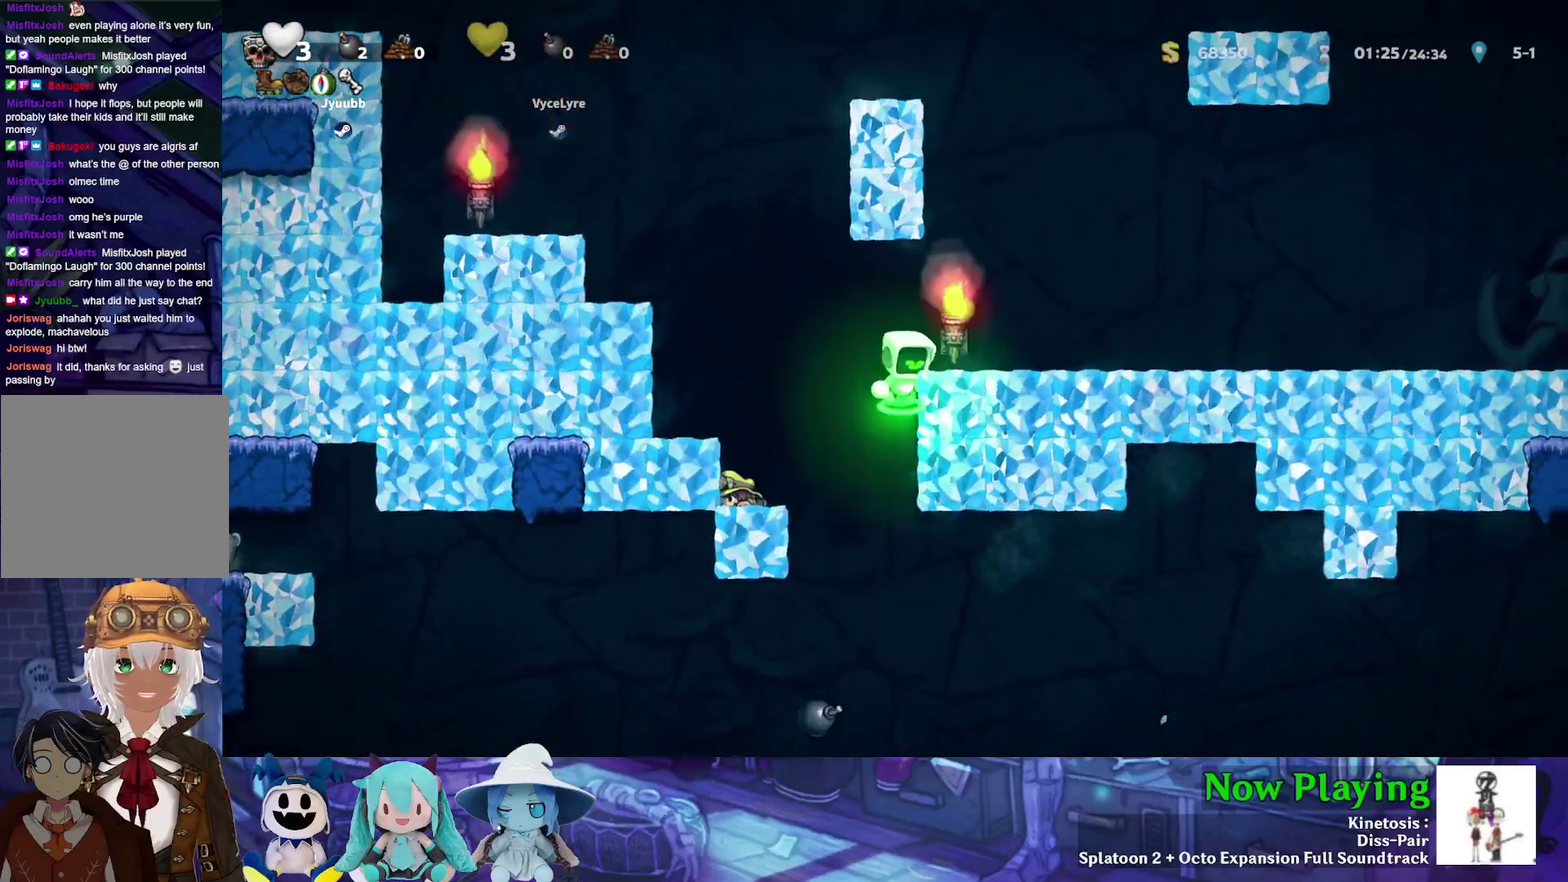
{"dt_ms": 300, "buttons": [], "left_stick": "center", "right_stick": "center", "events": [[67, "B", "up"], [250, "DPAD_RIGHT", "up"]]}
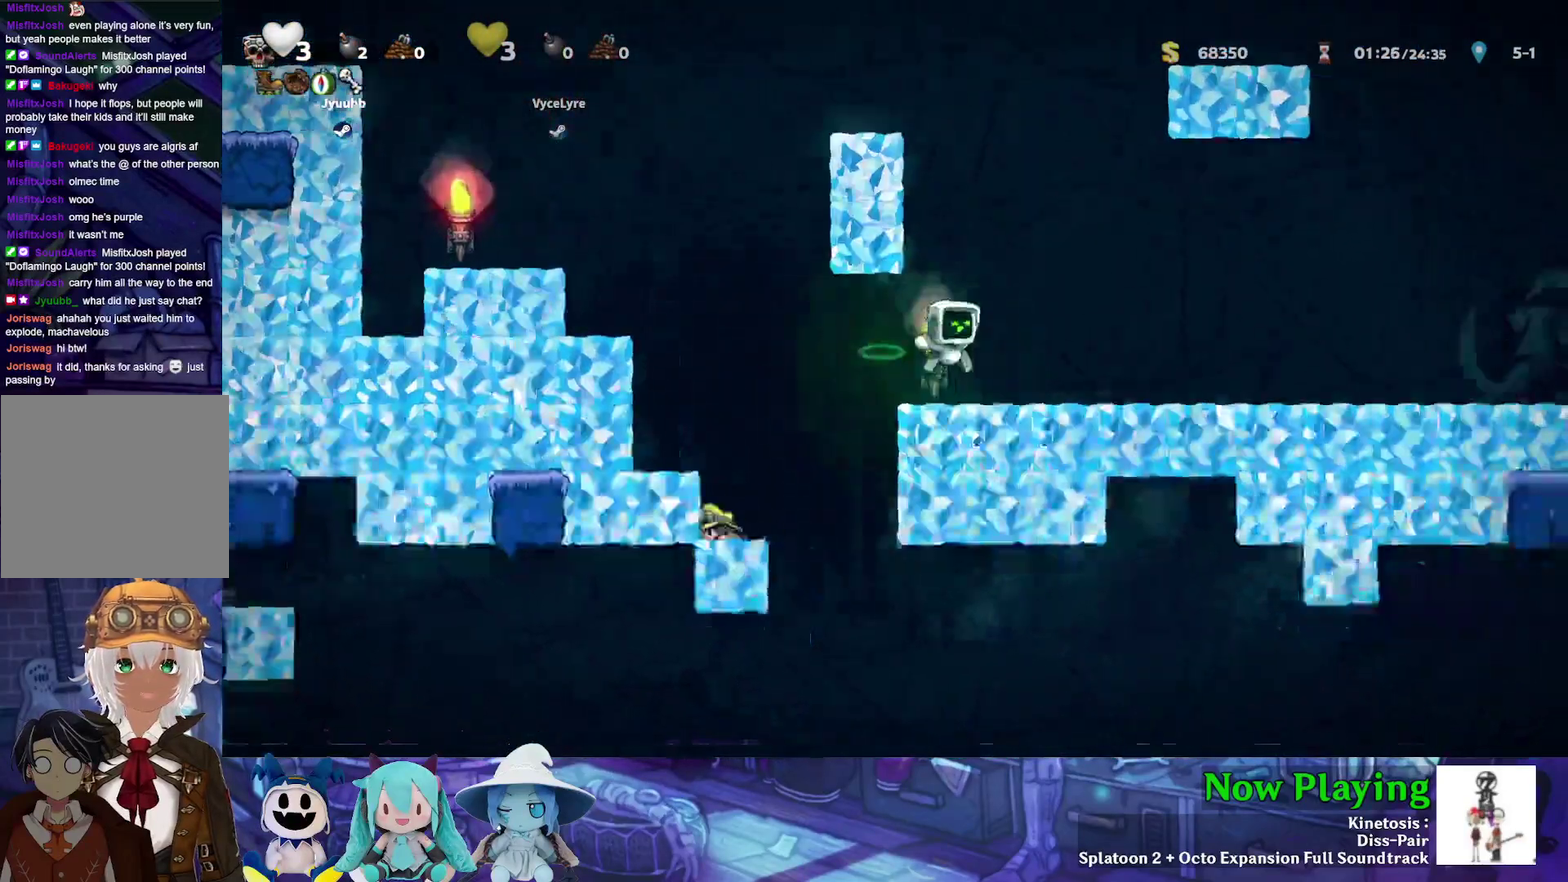
{"dt_ms": 700, "buttons": ["DPAD_DOWN"], "left_stick": "center", "right_stick": "center", "events": [[17, "DPAD_DOWN", "down"]]}
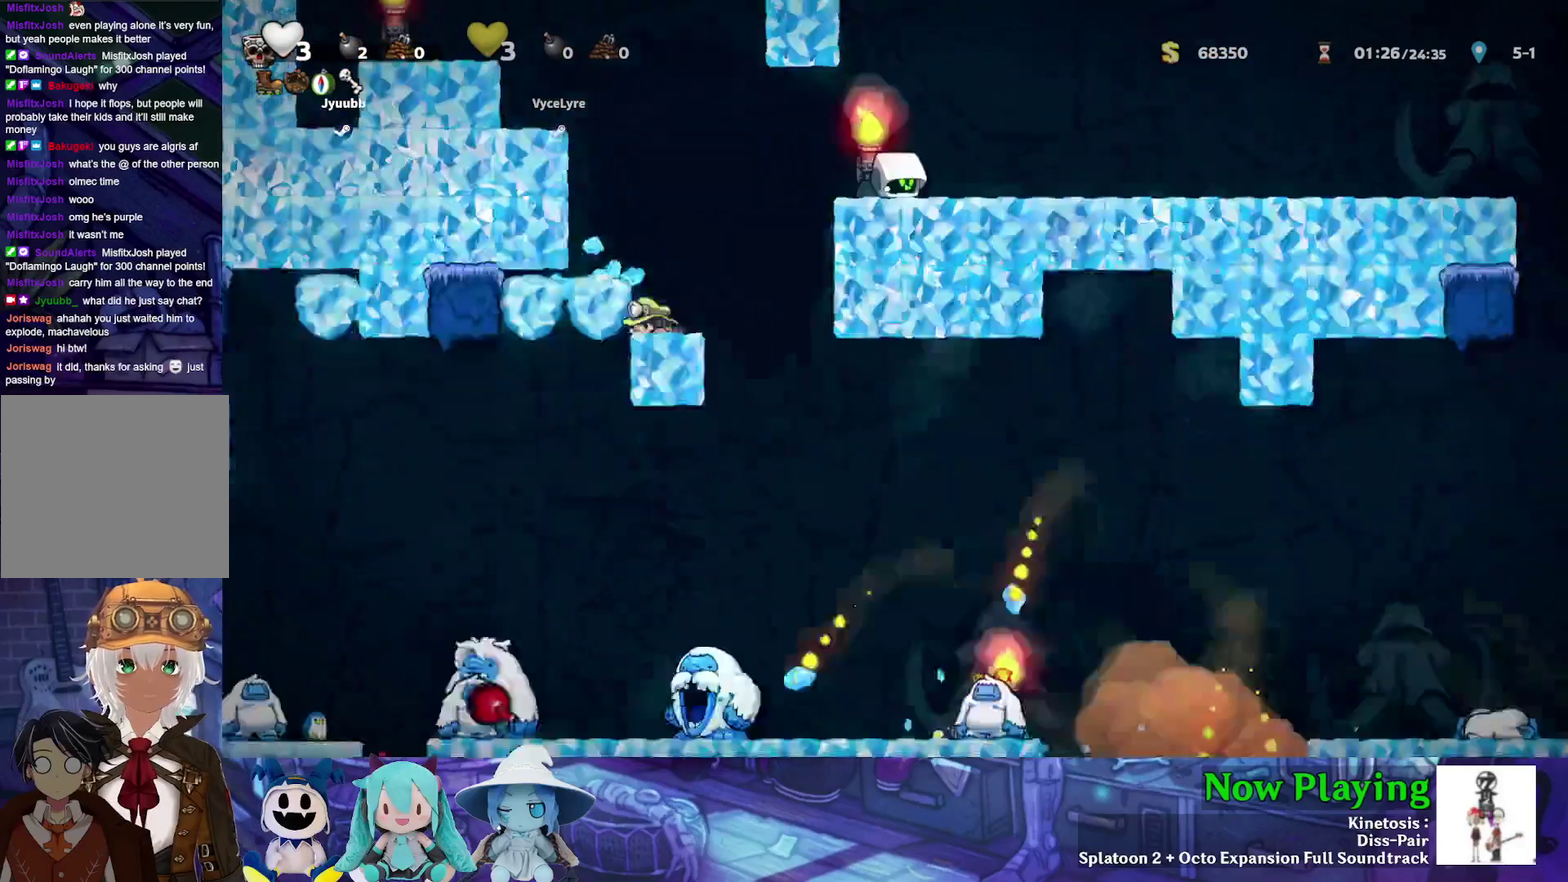
{"dt_ms": 500, "buttons": ["DPAD_DOWN"], "left_stick": "center", "right_stick": "center", "events": []}
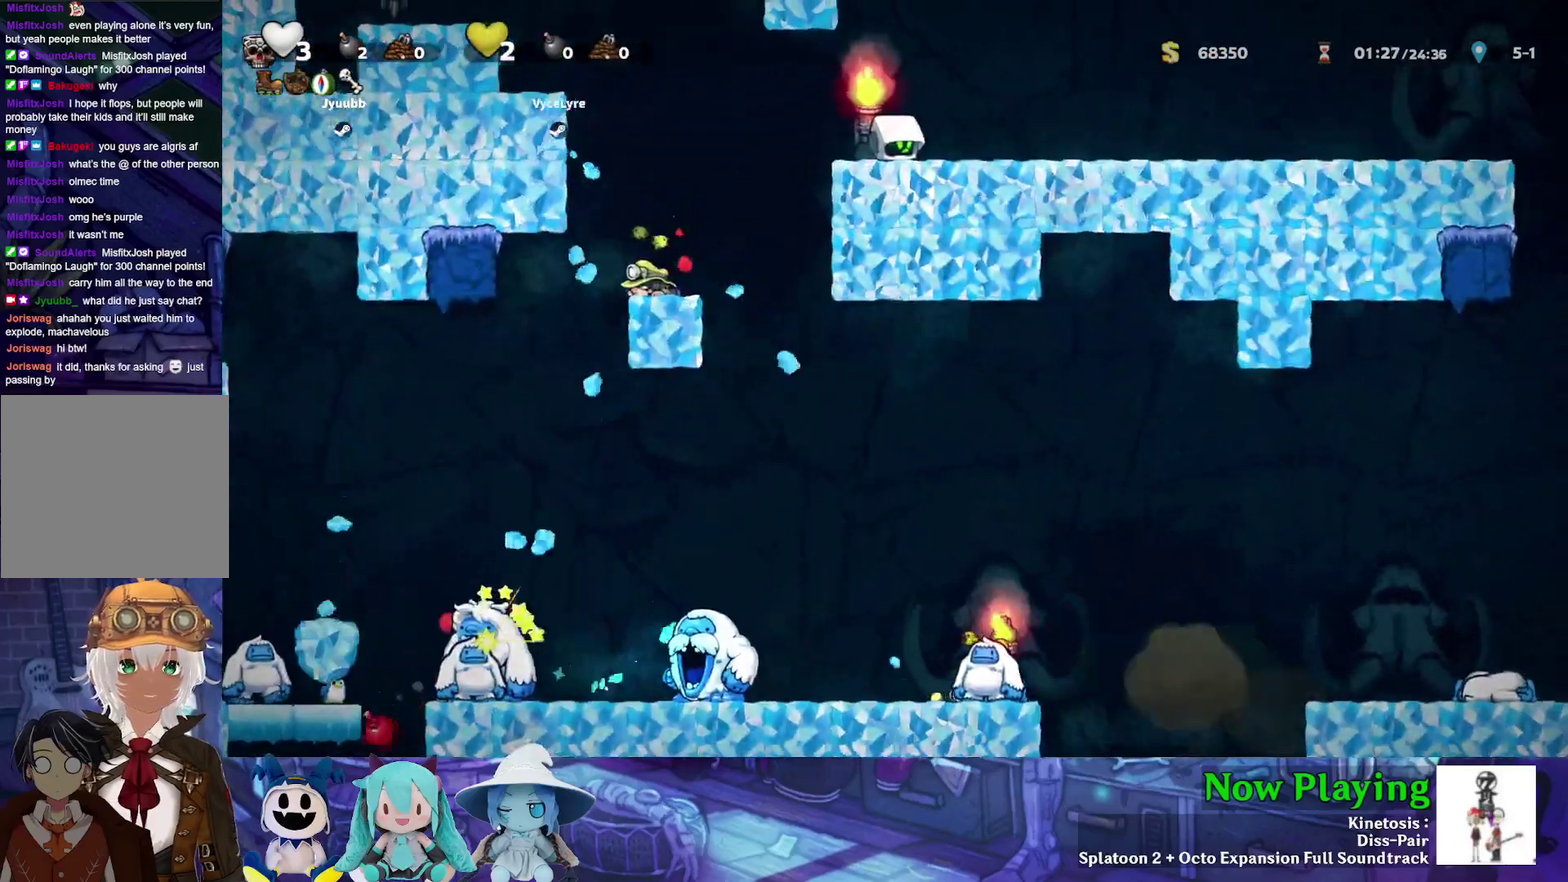
{"dt_ms": 500, "buttons": ["DPAD_DOWN"], "left_stick": "center", "right_stick": "center", "events": []}
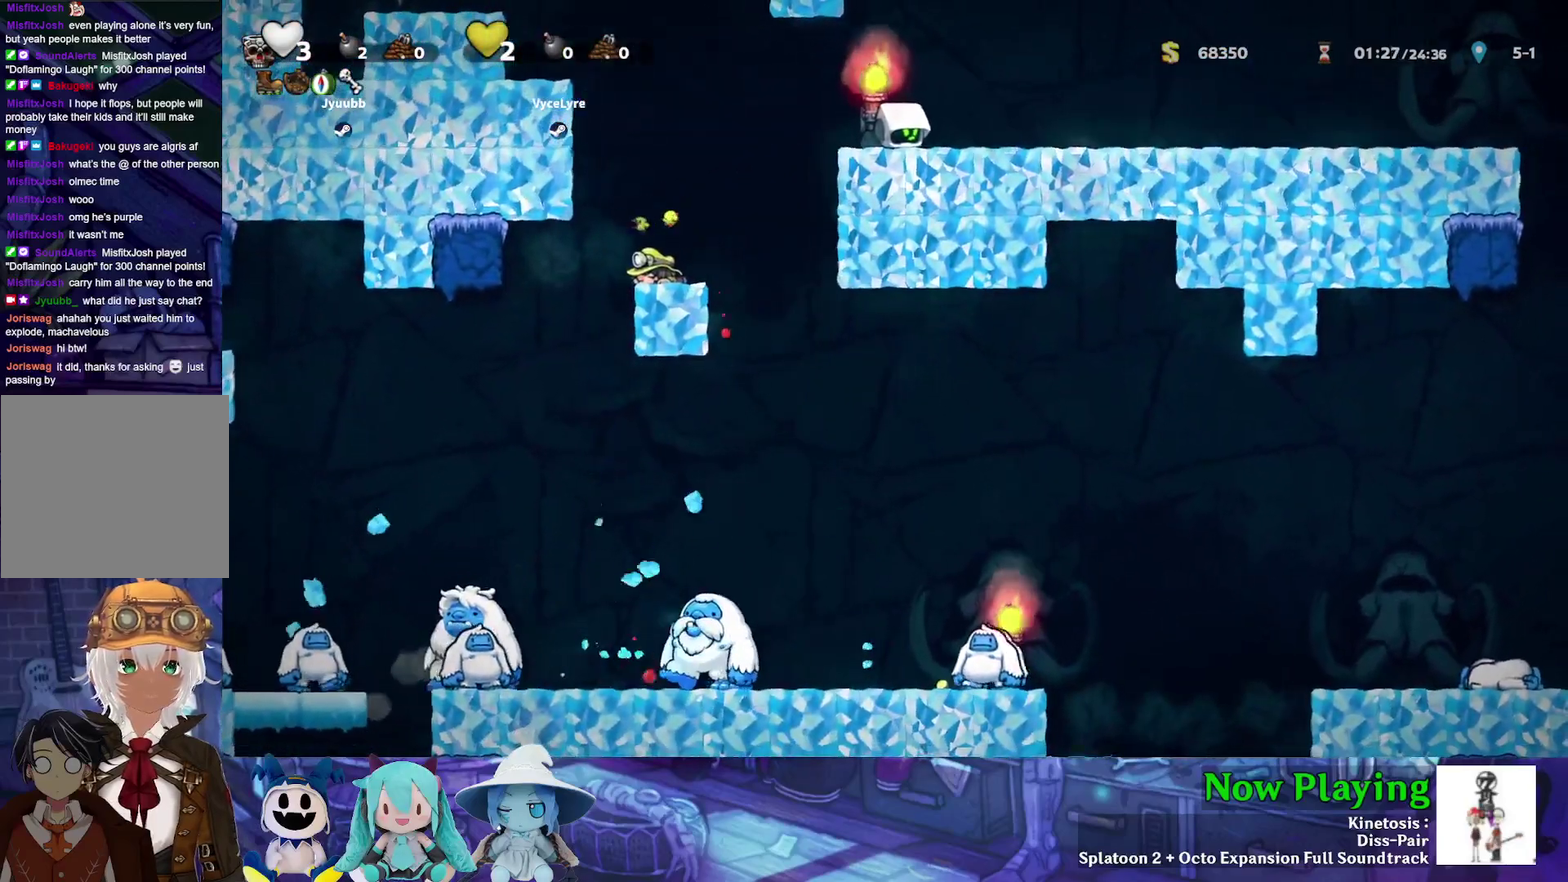
{"dt_ms": 500, "buttons": ["DPAD_DOWN"], "left_stick": "center", "right_stick": "center", "events": []}
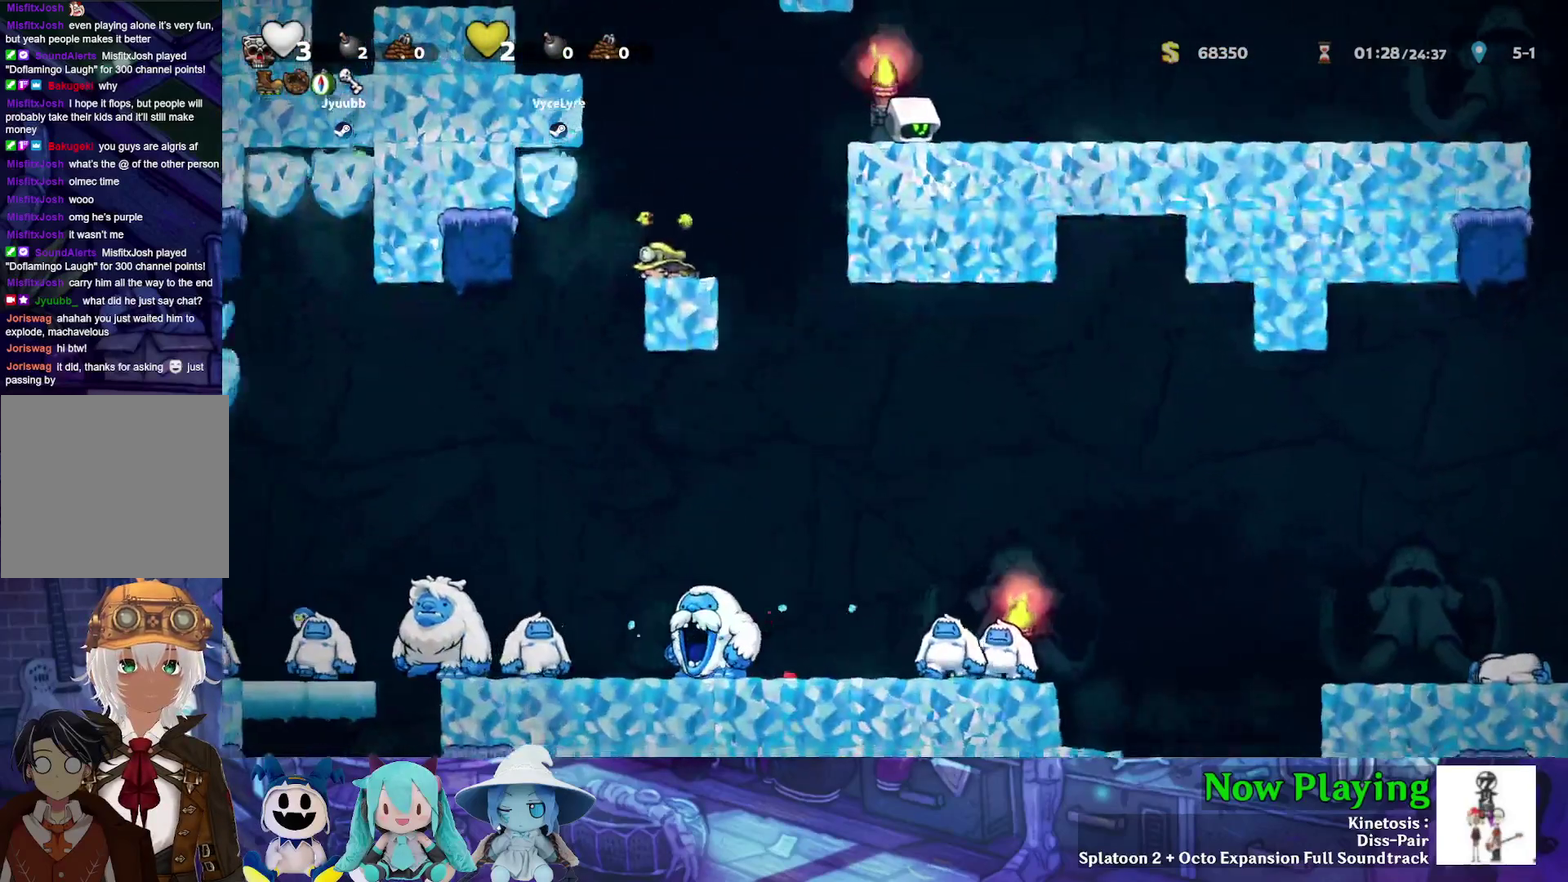
{"dt_ms": 500, "buttons": [], "left_stick": "center", "right_stick": "center", "events": [[67, "DPAD_DOWN", "up"]]}